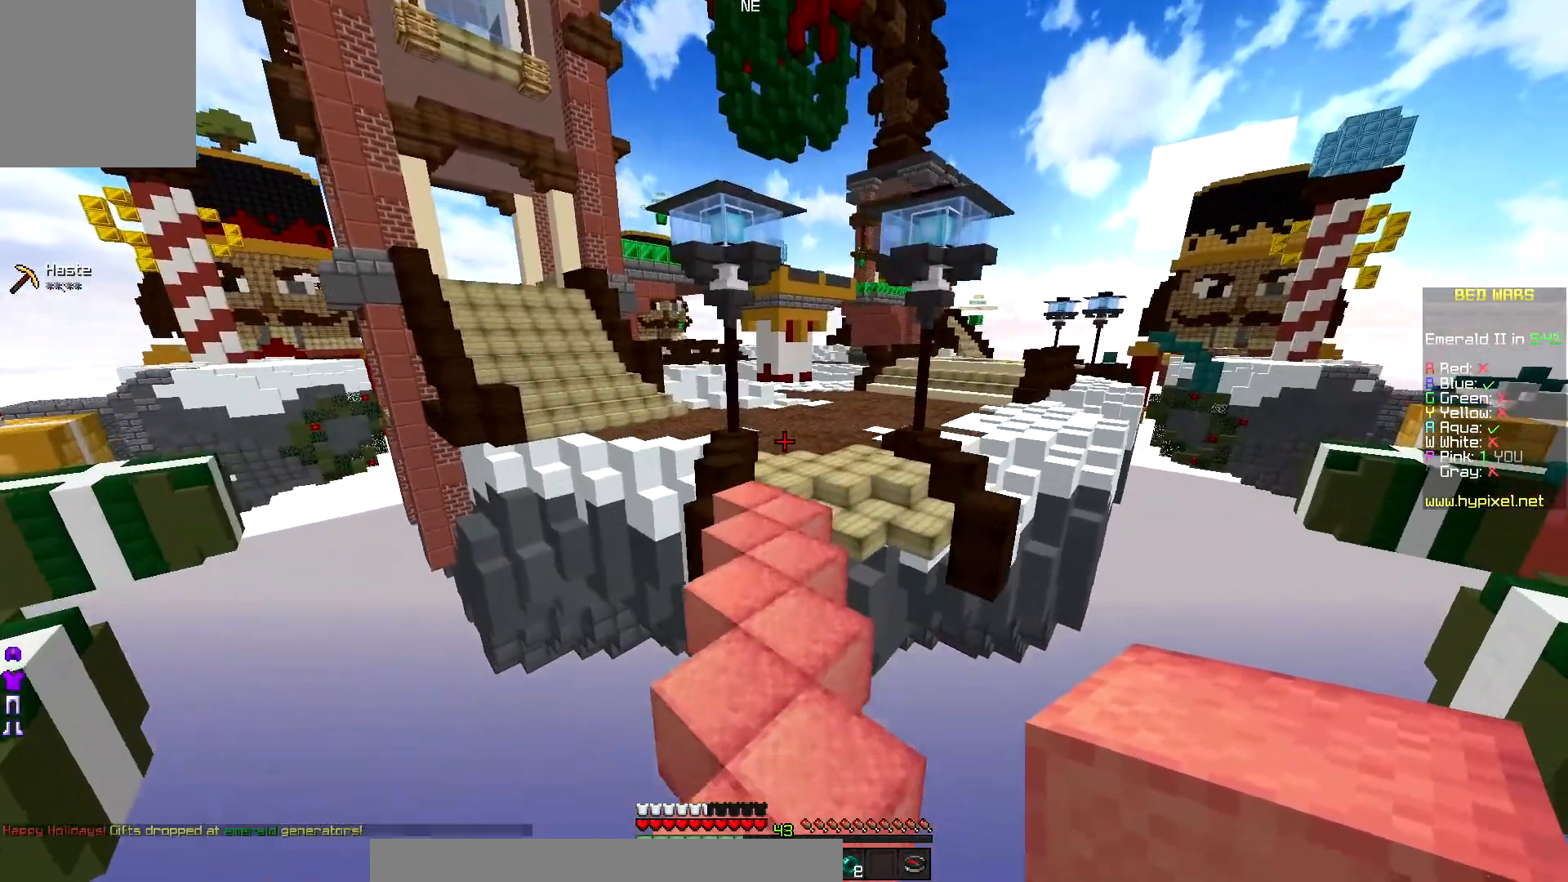
Gameplay with keyboard and mouse; each line is a JSON object with the keys and mouse buttons held at the frame after it. "events" lists presses ("down") and releases ("up") of "down", "left", "right", "up", "mouse_left" and "mouse_right" between this image and that frame as [ms after this image, input, new state], when the widget could be followed in between. "mouse_left", "mouse_right" = the "left", "right" buttons of the "mouse" list. No other keys are recorded. Fast repeated clicks can show as one long hold. Mouse movement is not recorded.
{"keys": ["up"], "mouse": [], "events": []}
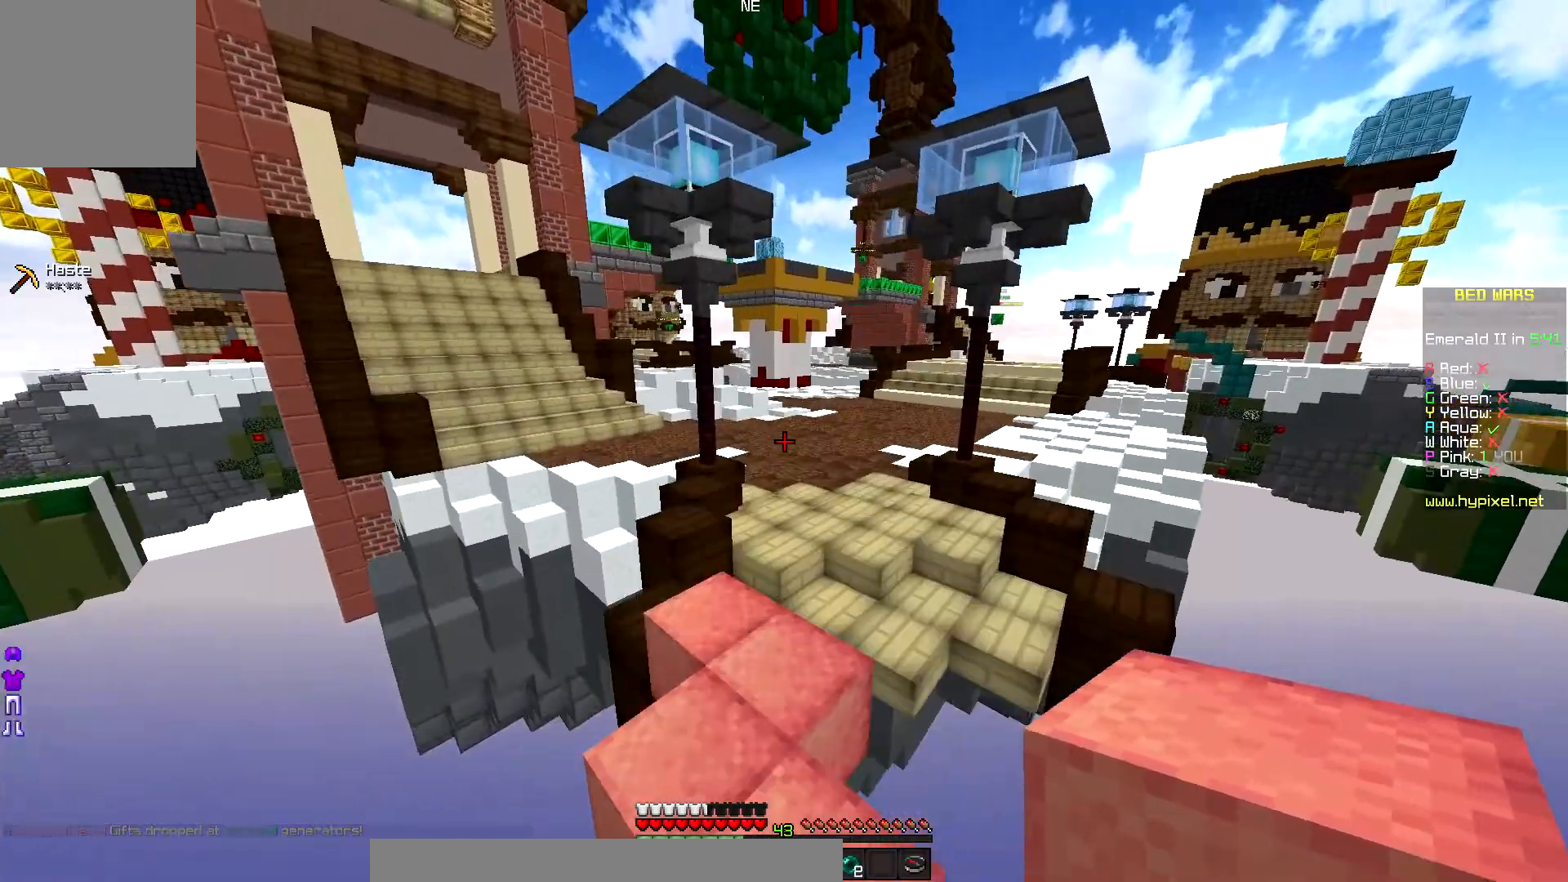
{"keys": ["up"], "mouse": [], "events": []}
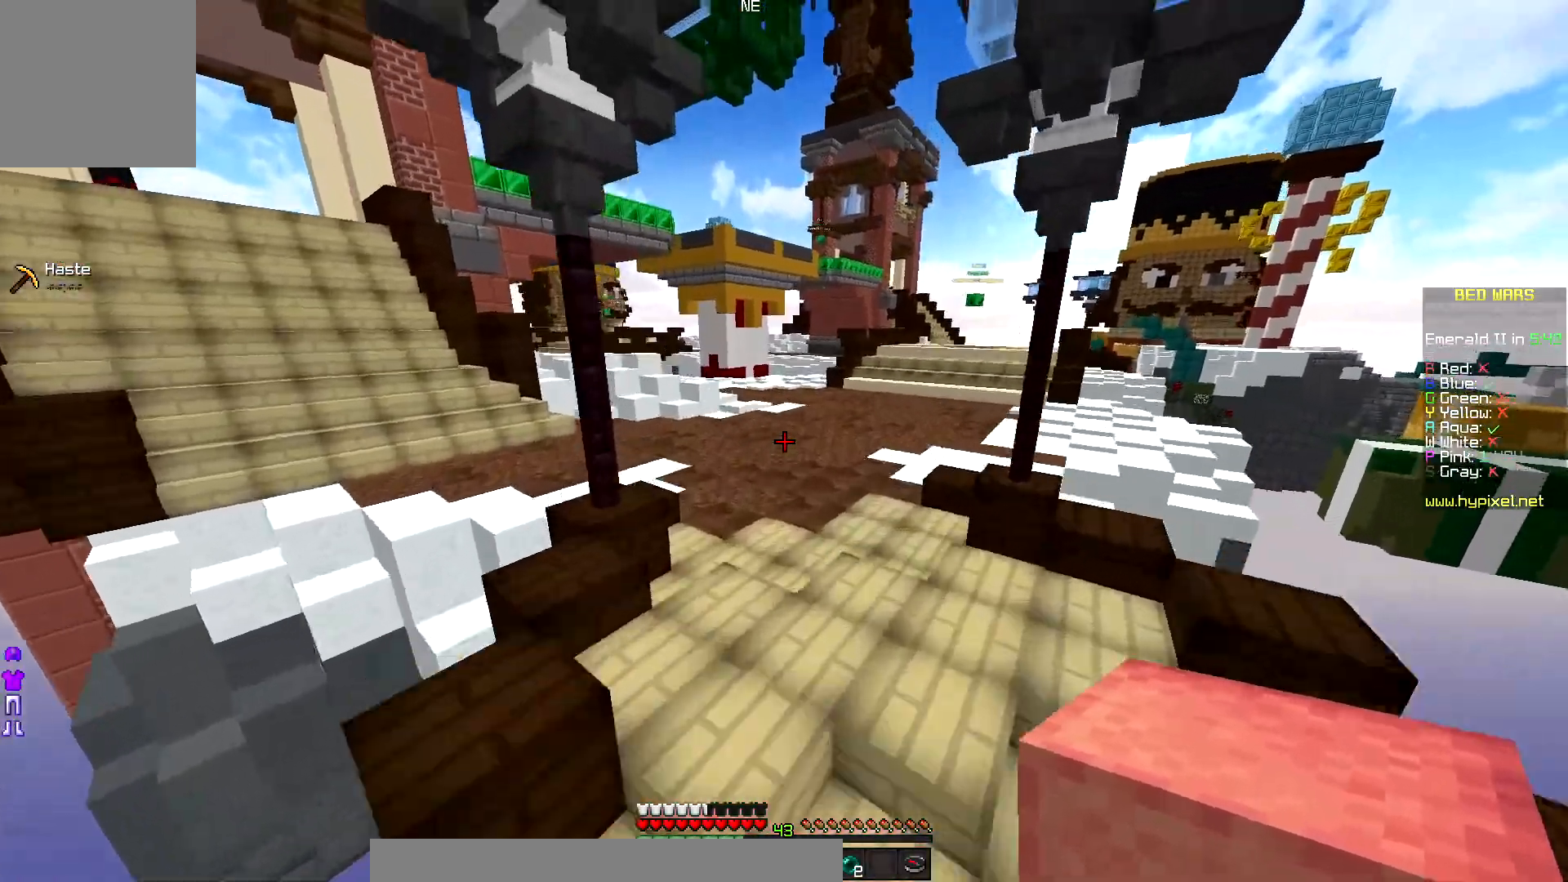
{"keys": ["up"], "mouse": [], "events": []}
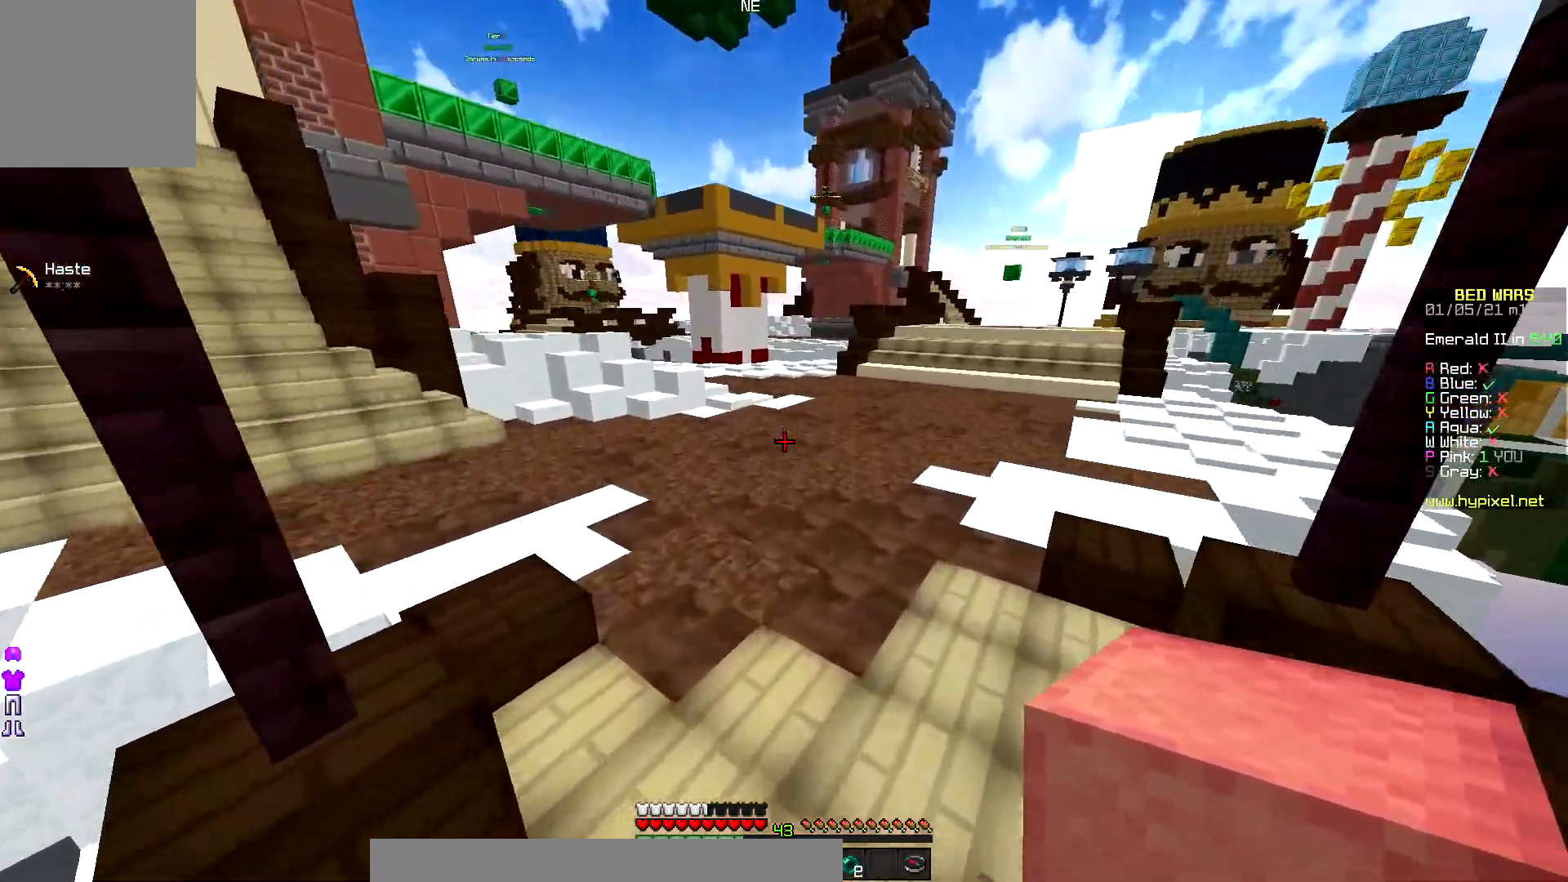
{"keys": ["left", "up"], "mouse": [], "events": [[367, "left", "down"]]}
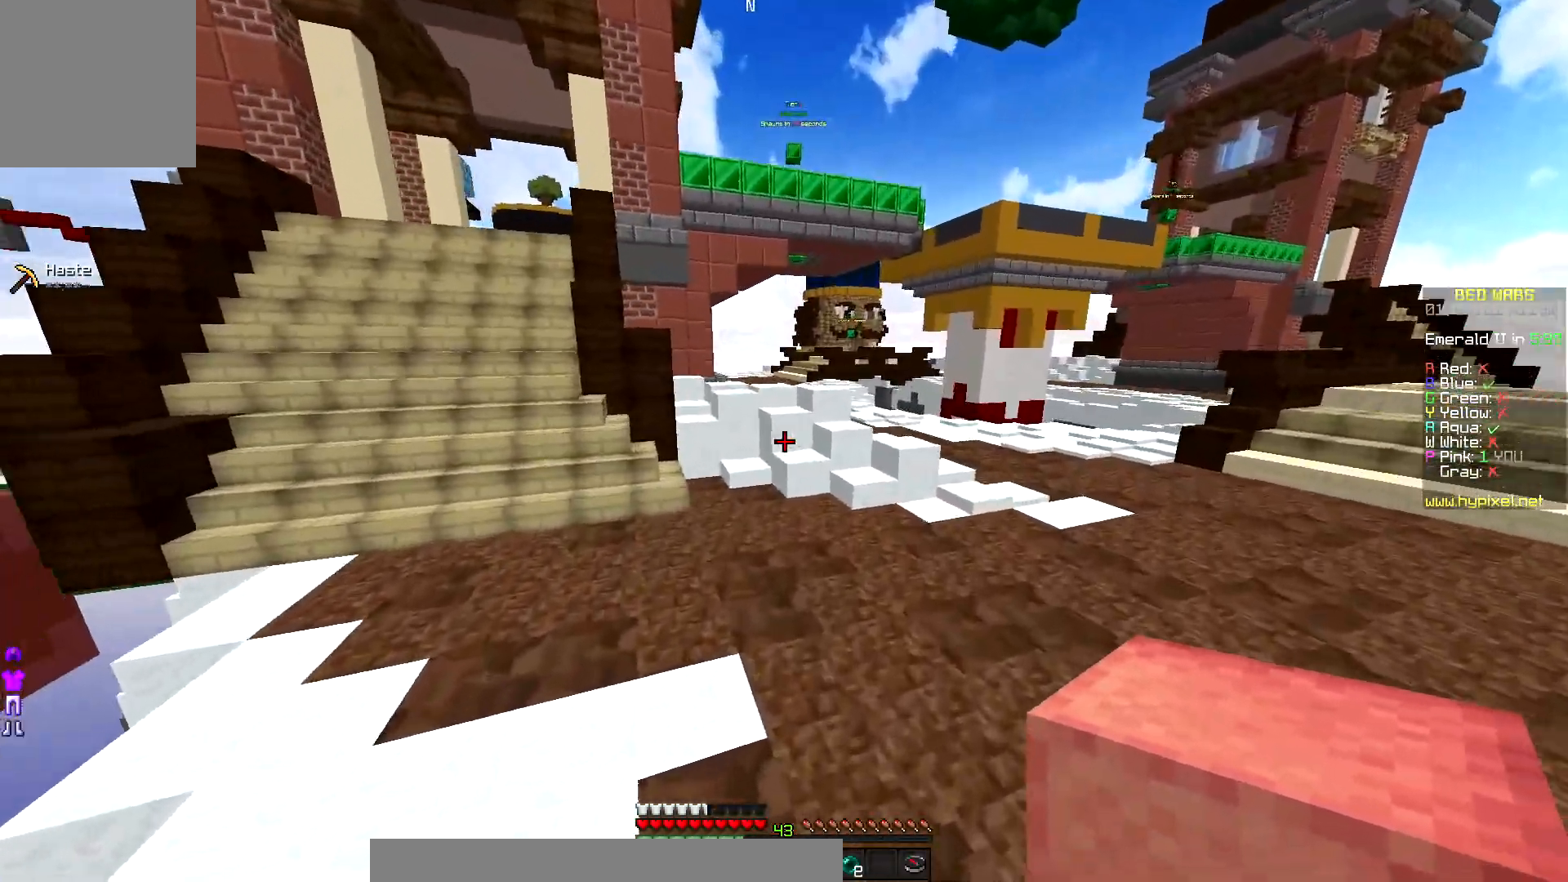
{"keys": ["up"], "mouse": [], "events": [[283, "left", "up"]]}
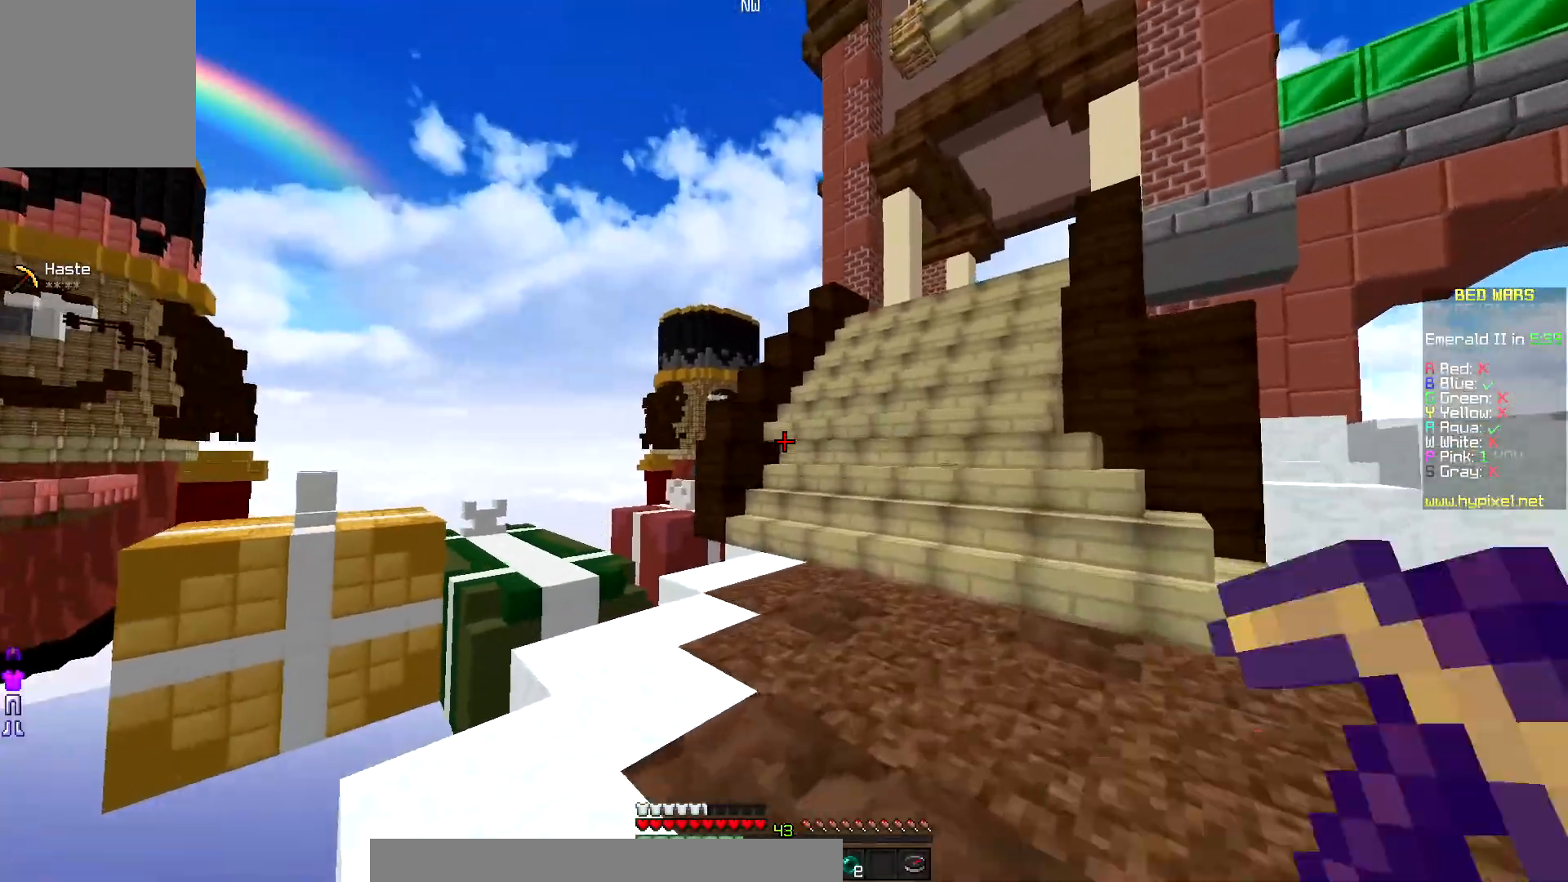
{"keys": ["up"], "mouse": [], "events": []}
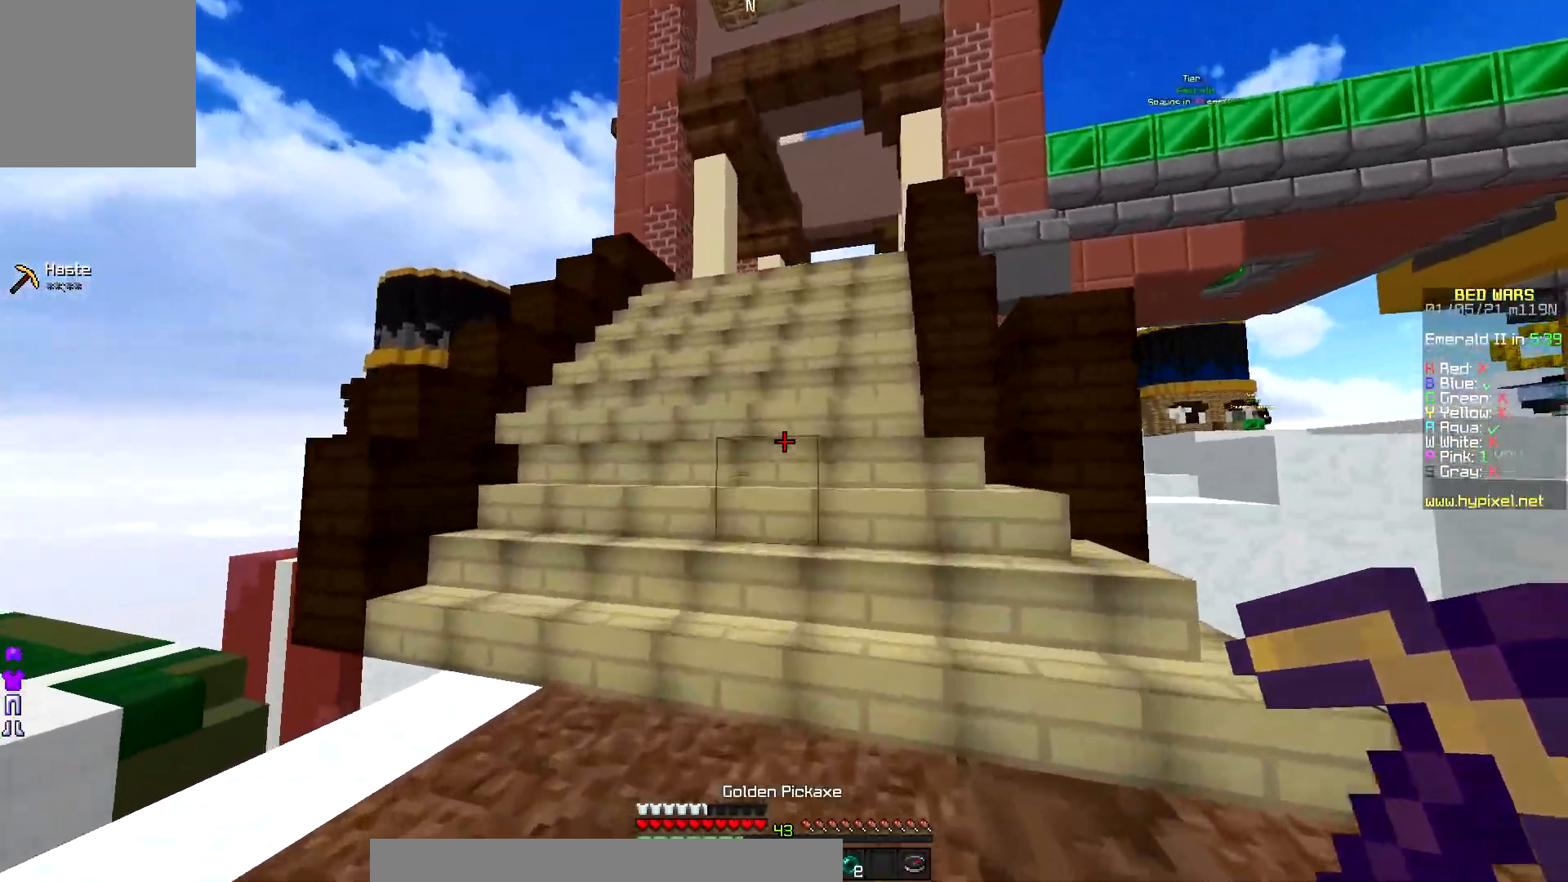
{"keys": ["up"], "mouse": [], "events": []}
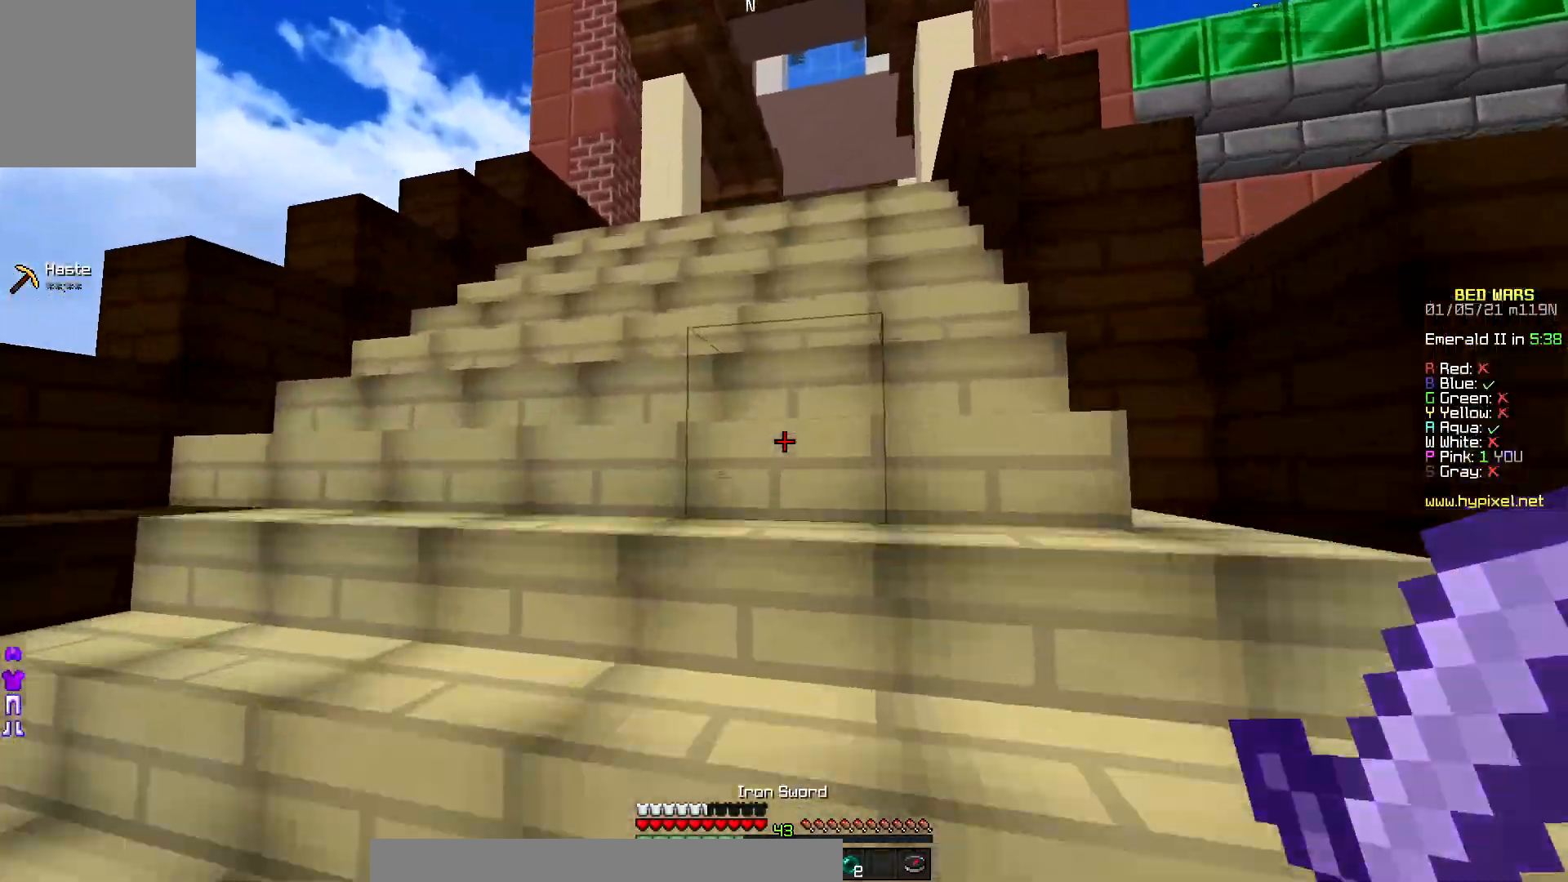
{"keys": ["up"], "mouse": [], "events": []}
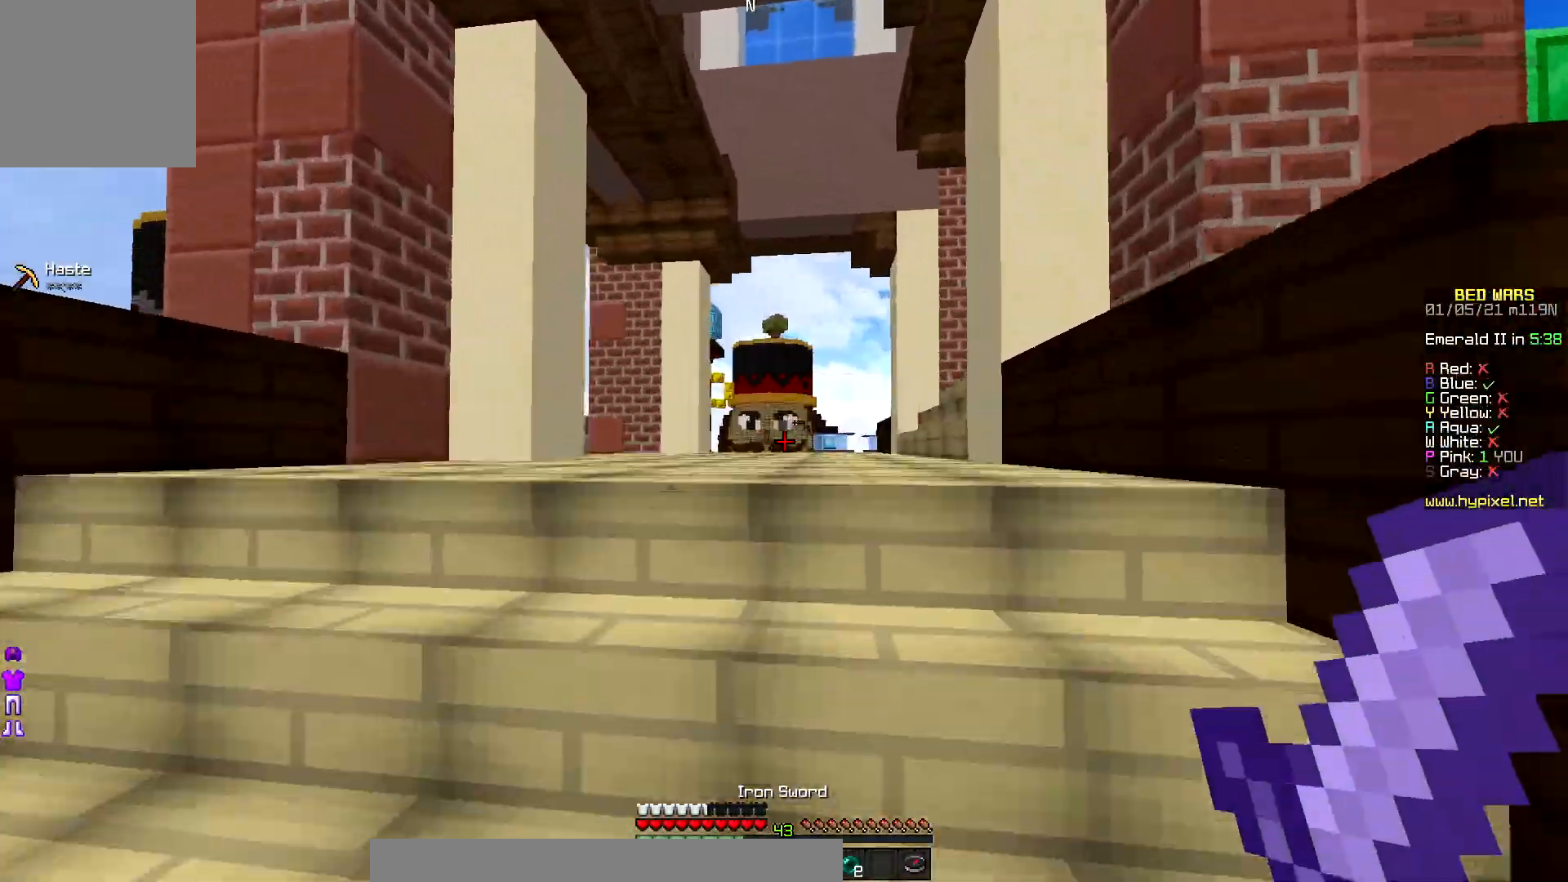
{"keys": ["up"], "mouse": [], "events": []}
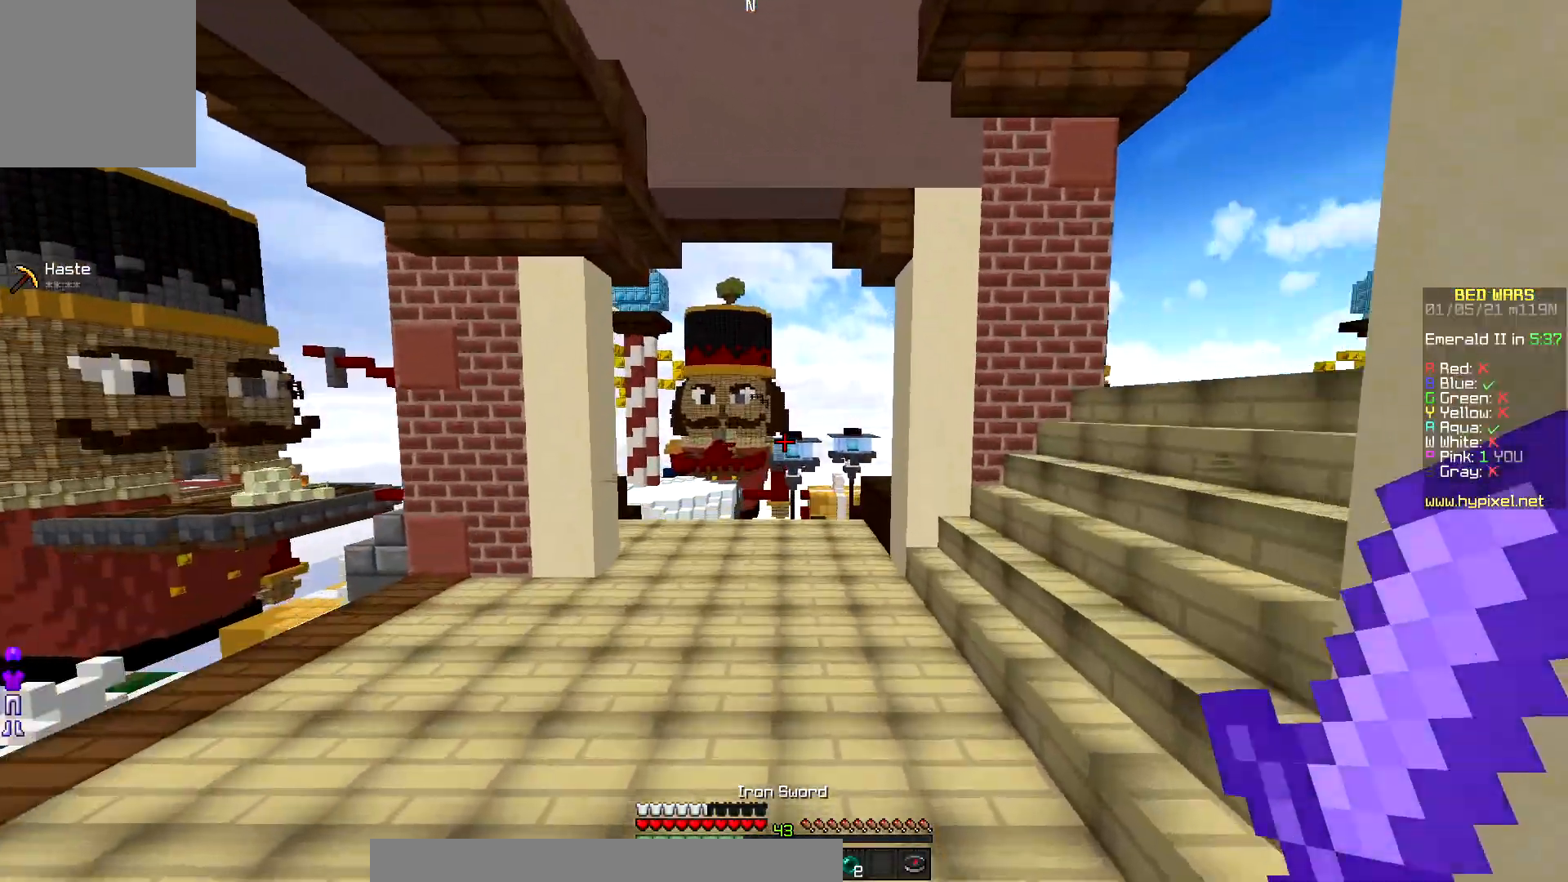
{"keys": ["up"], "mouse": [], "events": []}
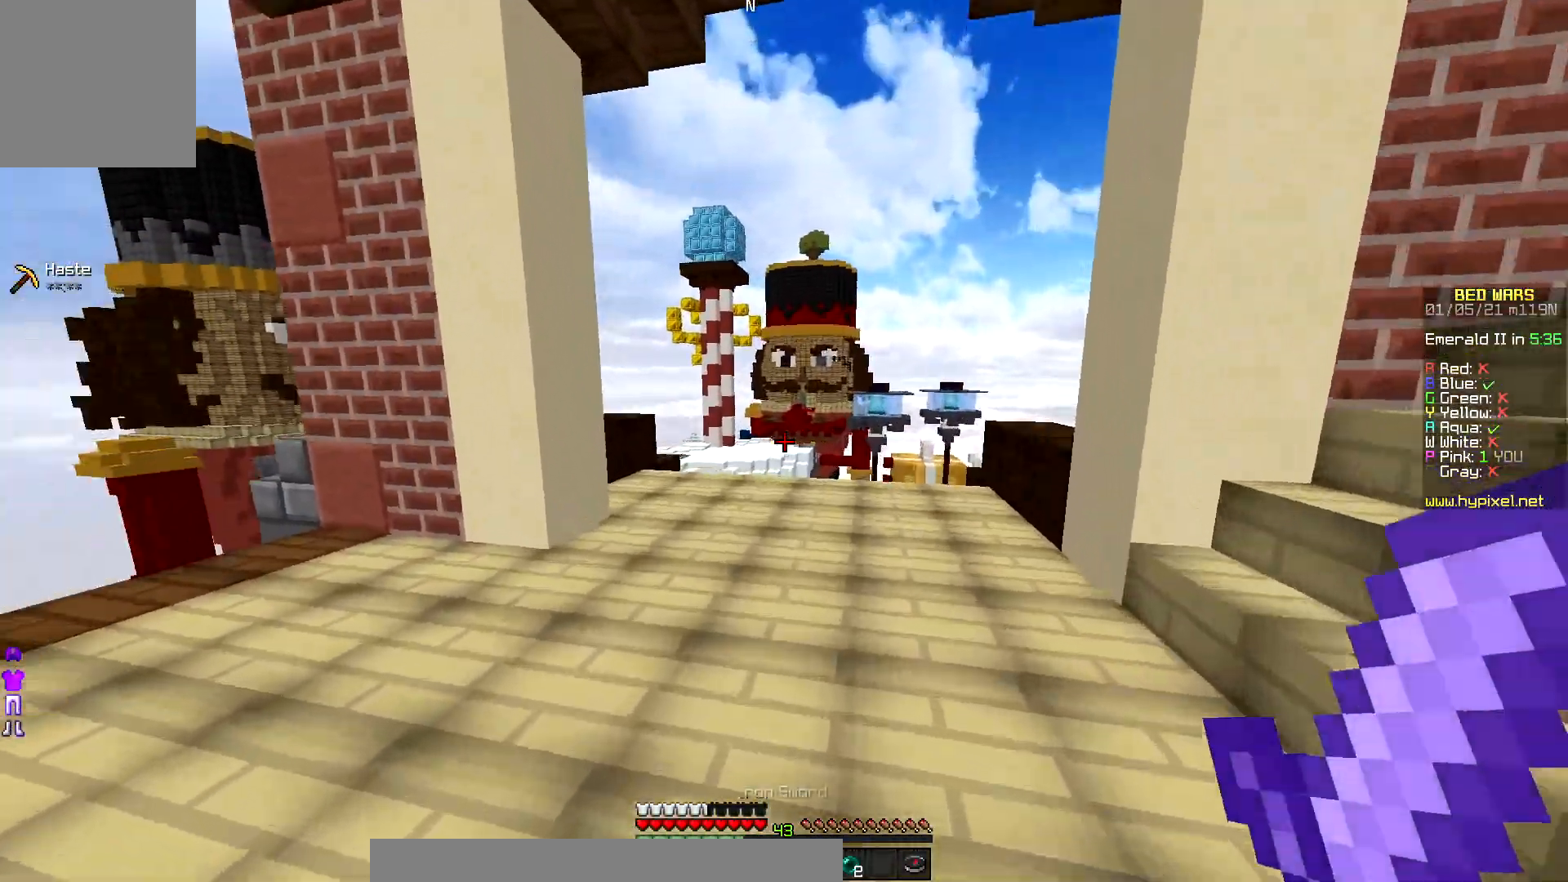
{"keys": ["up"], "mouse": [], "events": []}
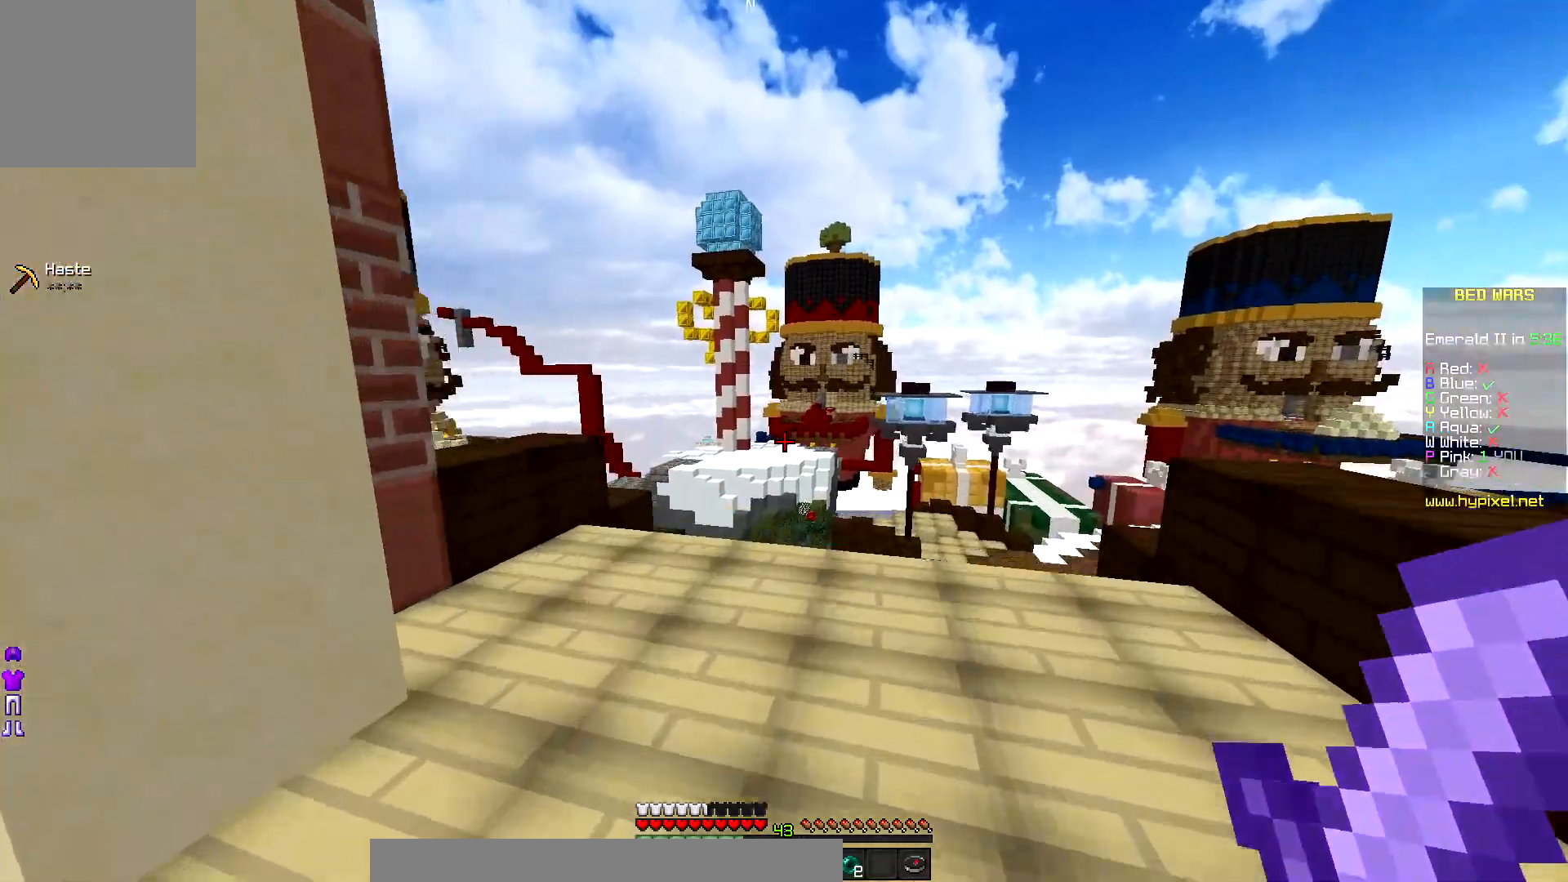
{"keys": ["up"], "mouse": [], "events": []}
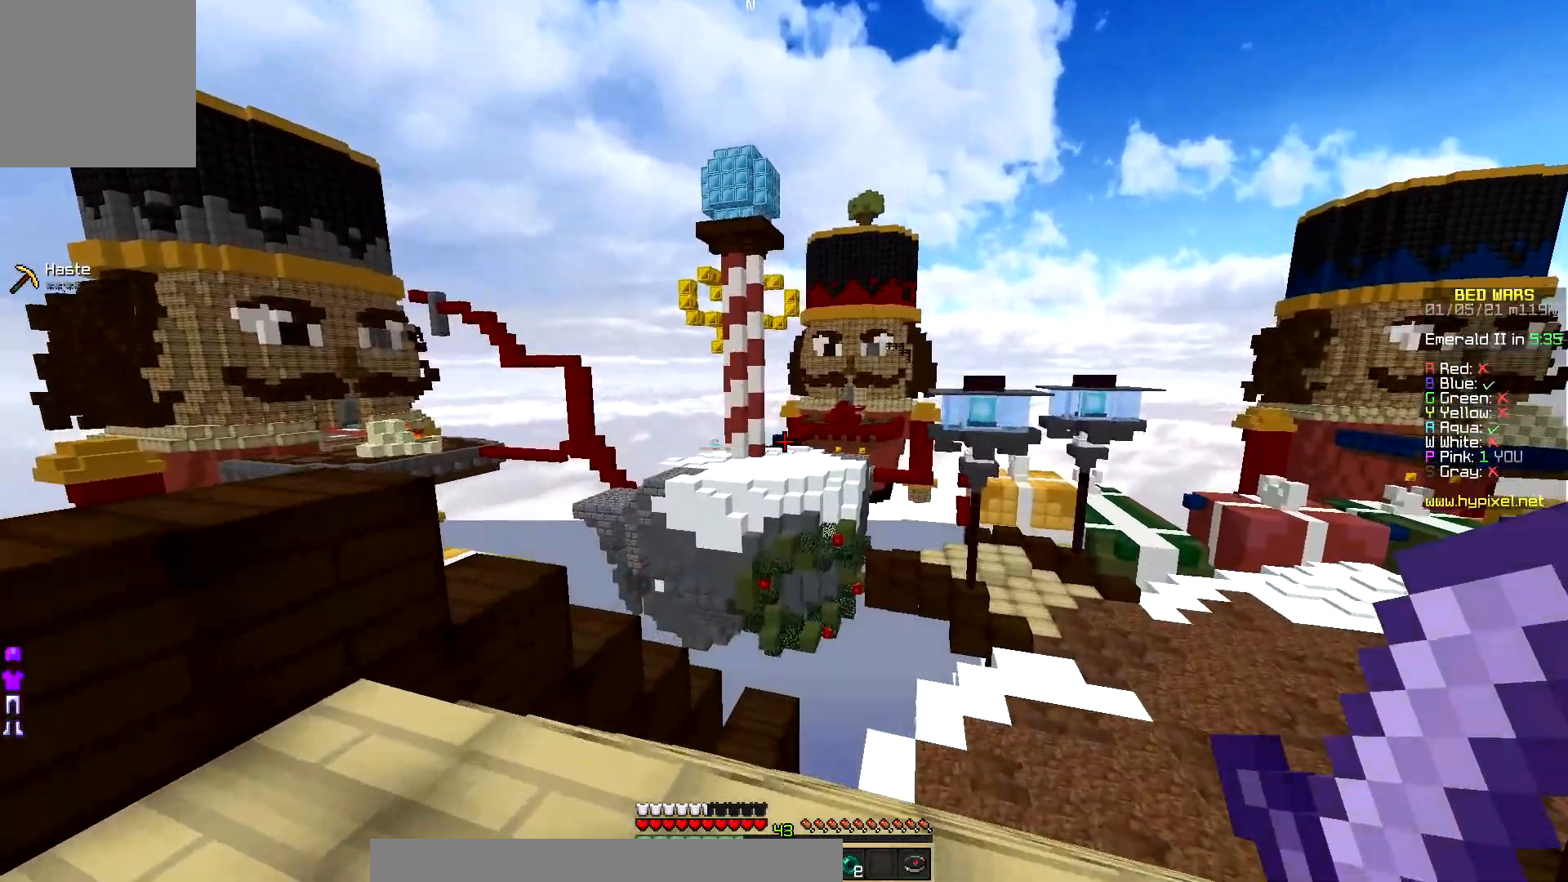
{"keys": ["right", "up"], "mouse": [], "events": [[367, "right", "down"]]}
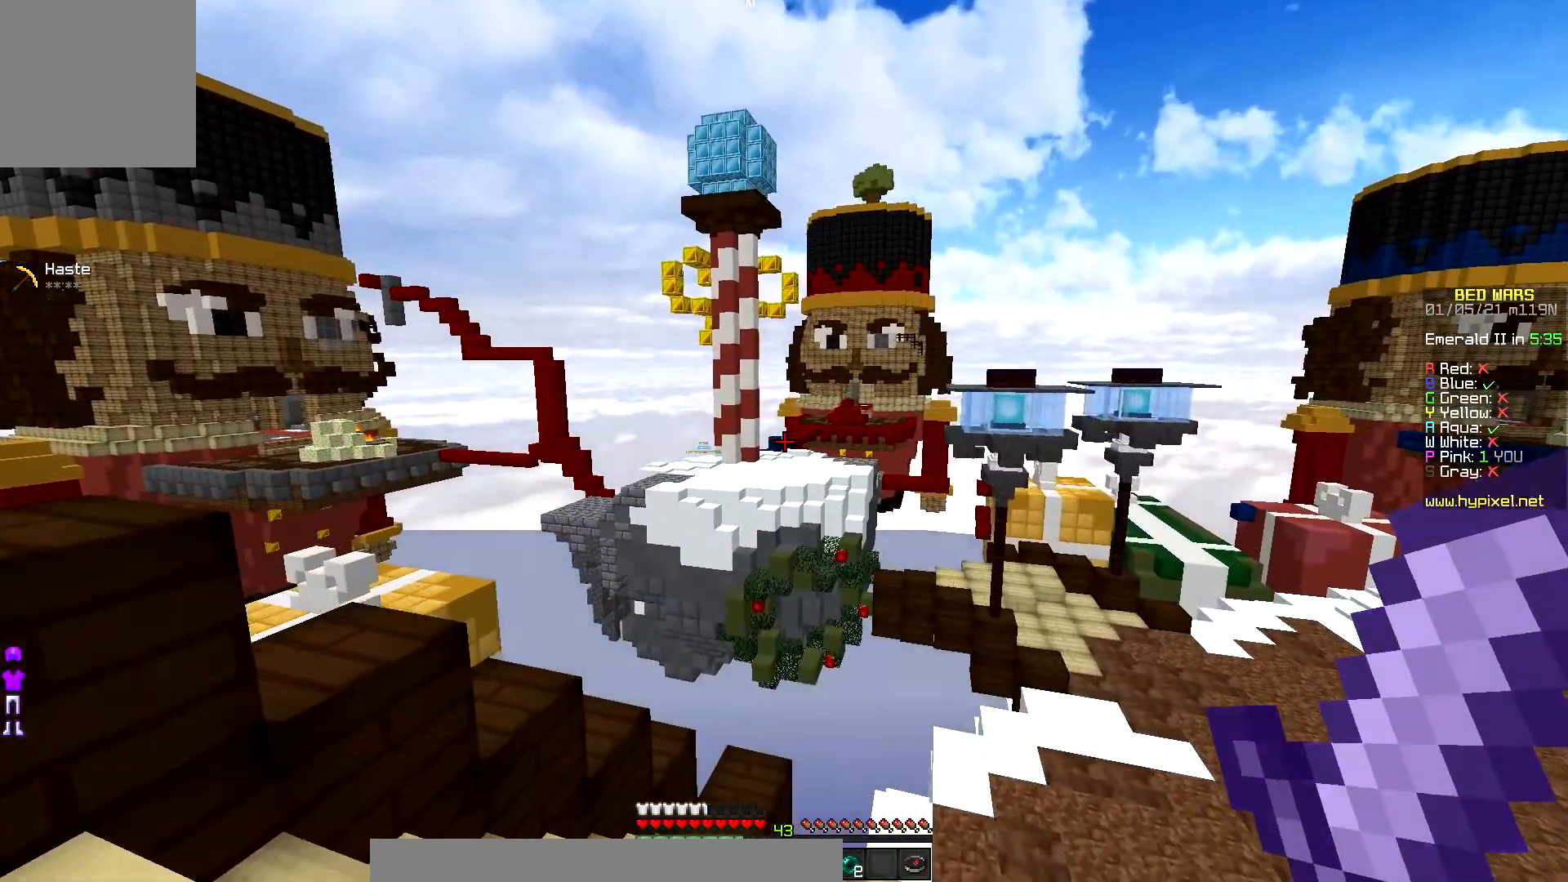
{"keys": ["right", "up"], "mouse": [], "events": []}
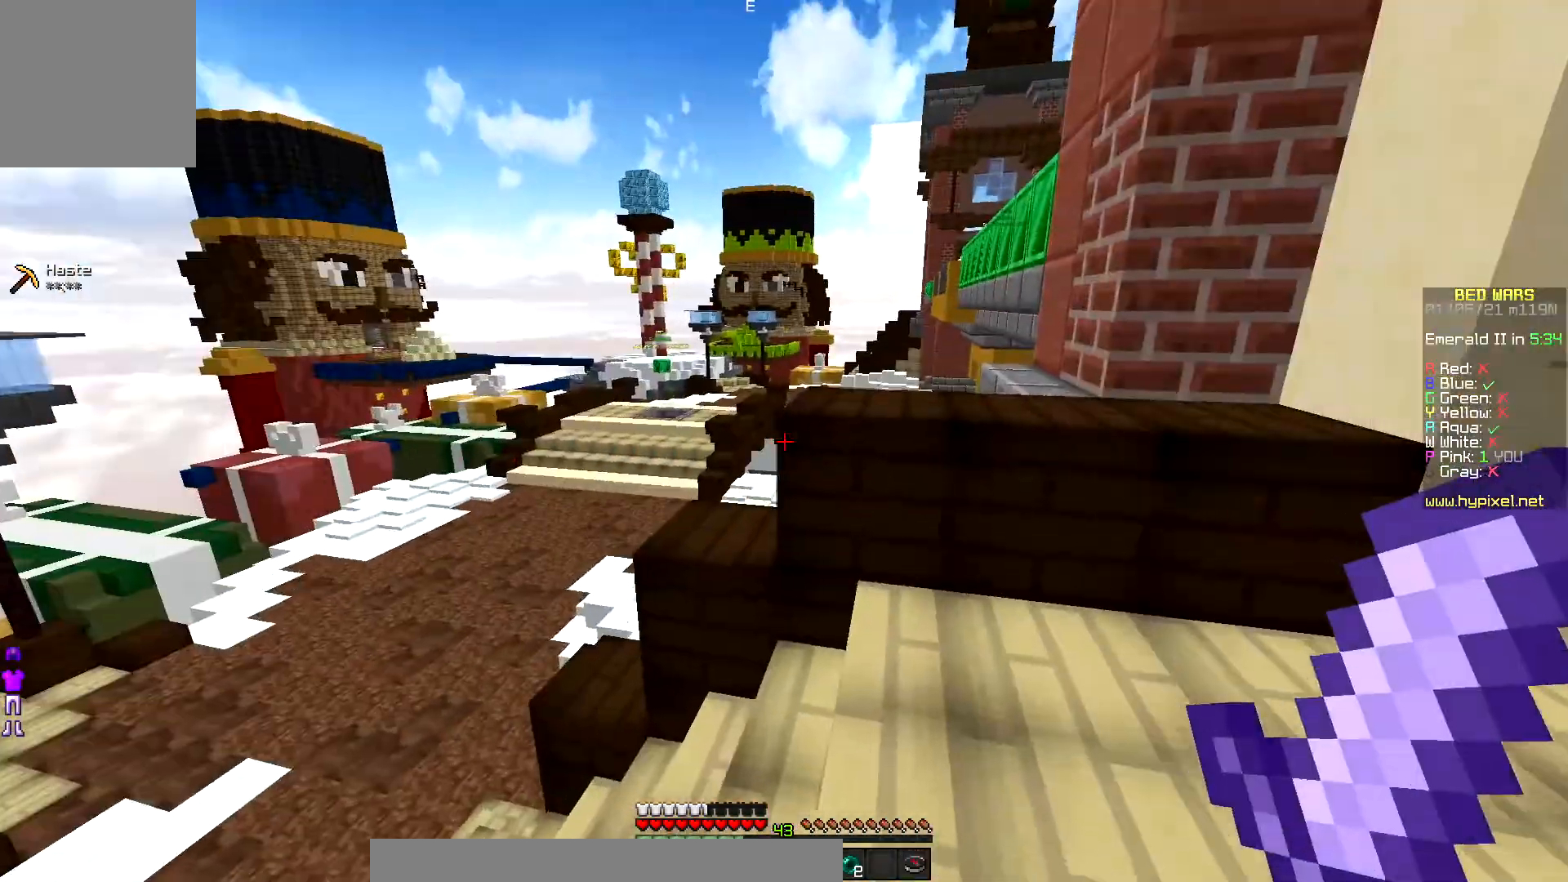
{"keys": ["right", "up"], "mouse": [], "events": []}
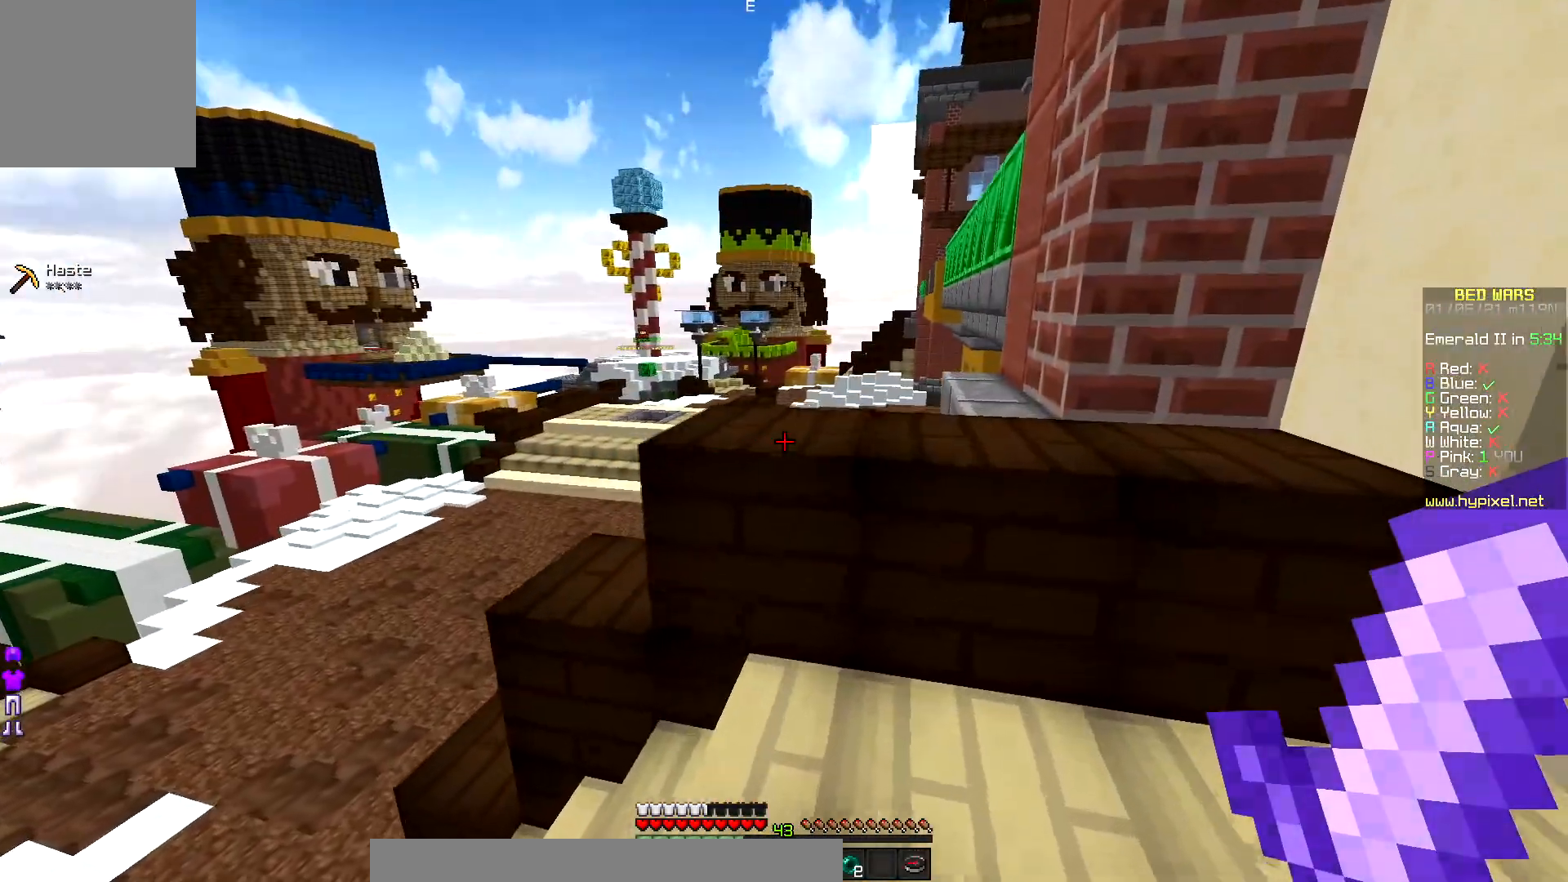
{"keys": ["right", "up"], "mouse": [], "events": []}
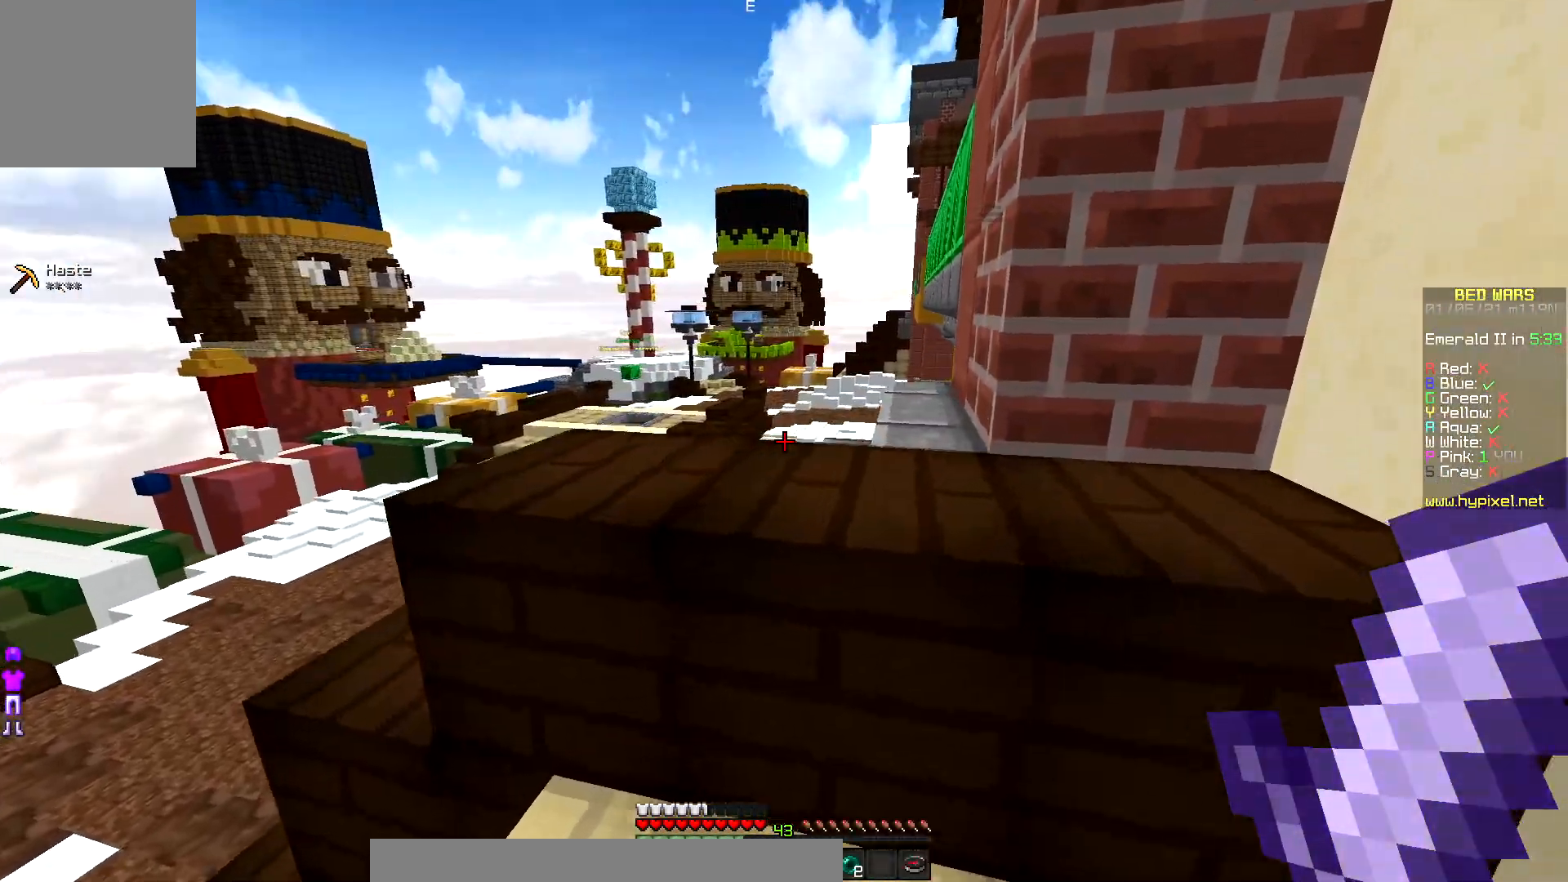
{"keys": ["right", "up"], "mouse": [], "events": [[167, "up", "up"], [250, "up", "down"]]}
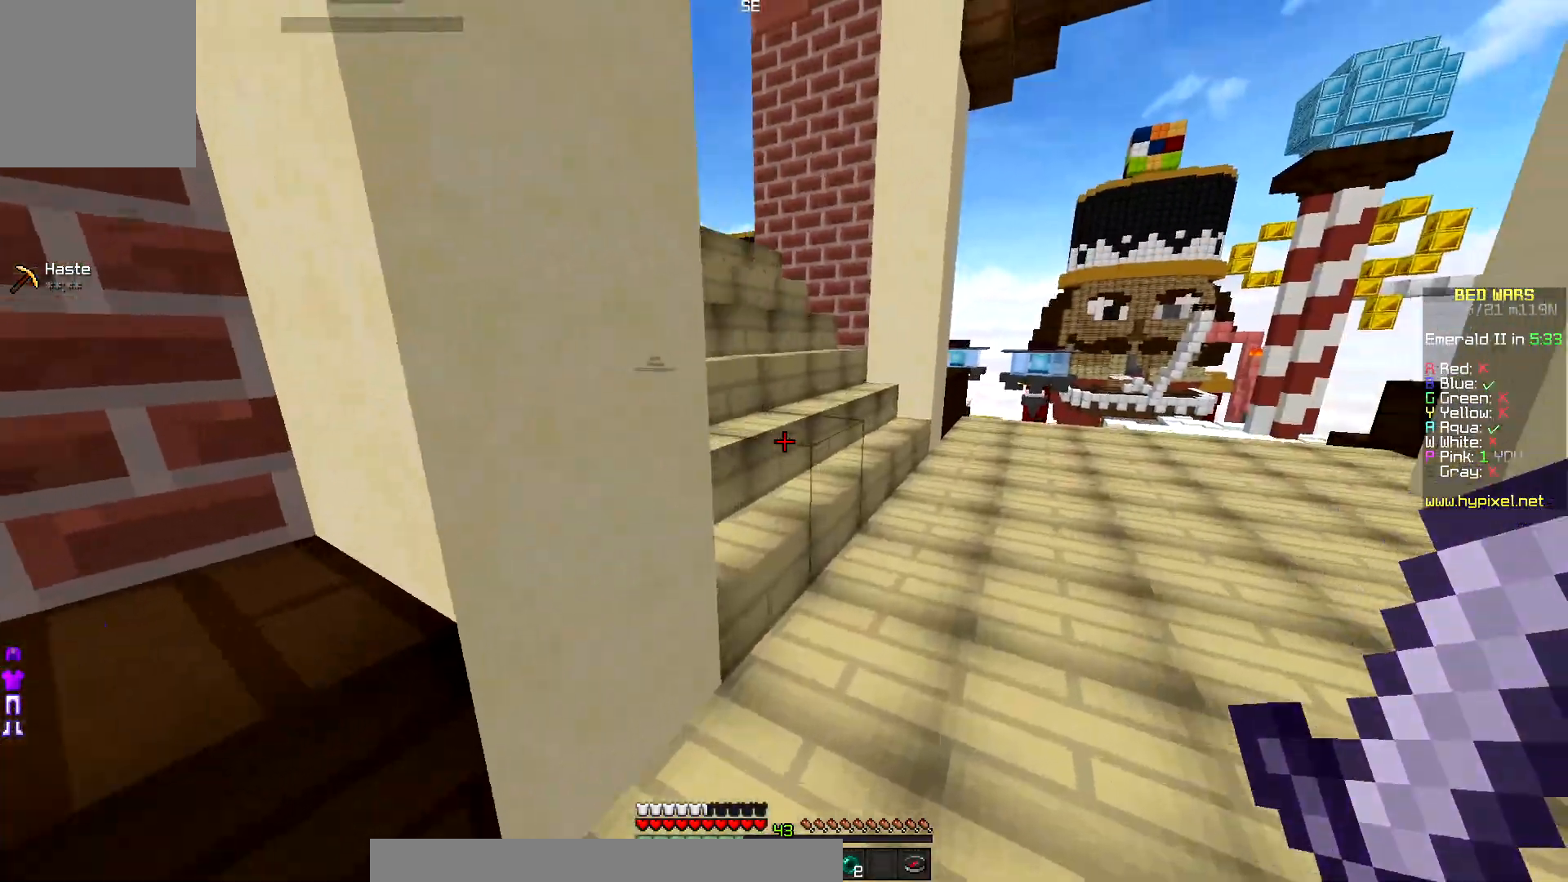
{"keys": ["right", "up"], "mouse": [], "events": []}
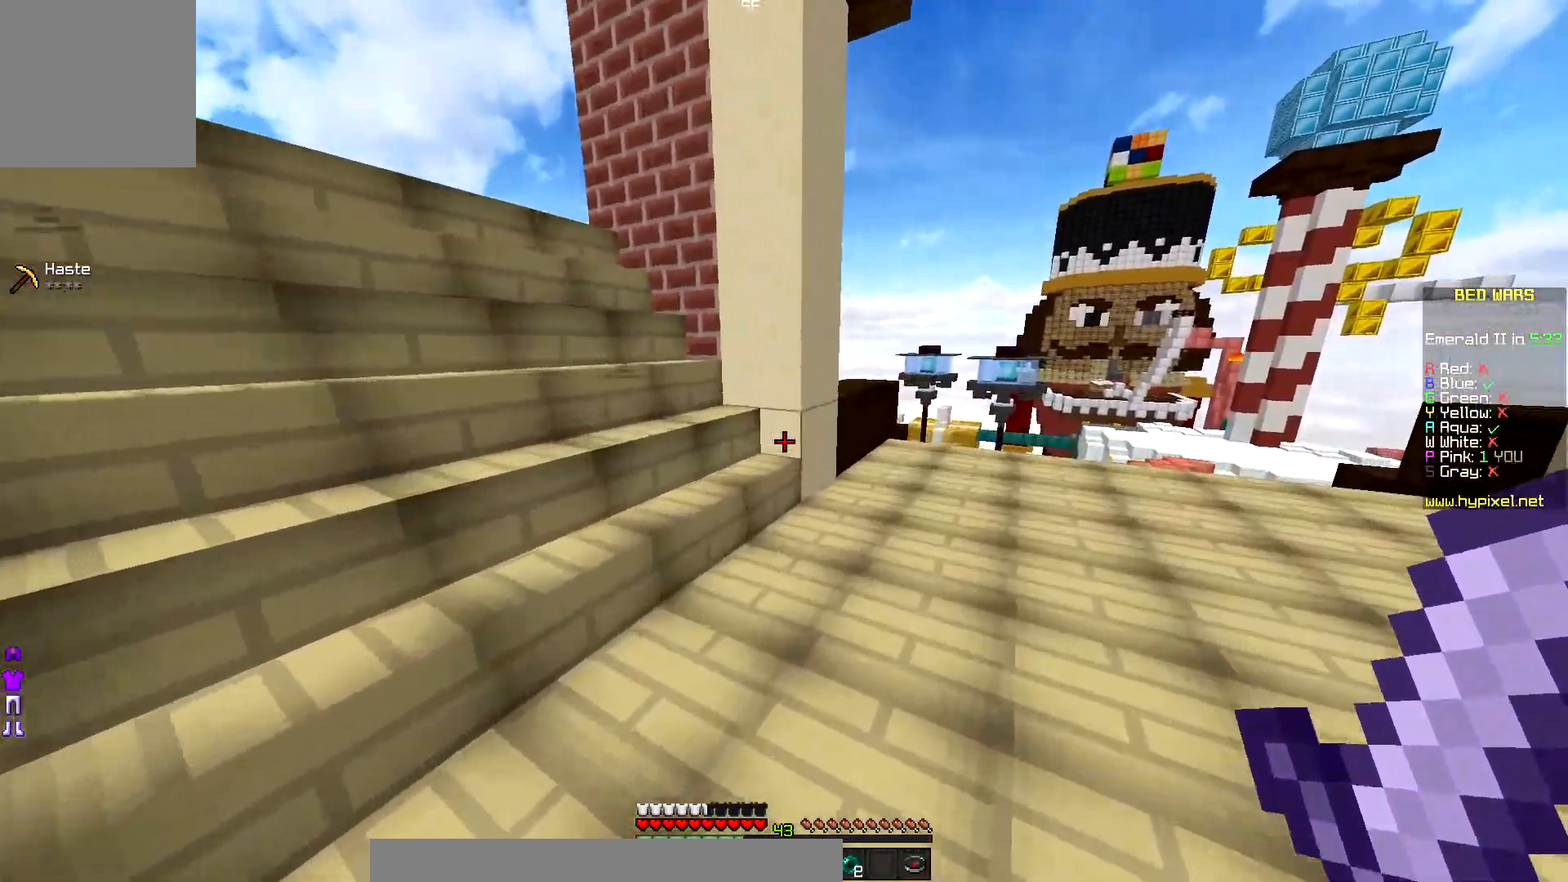
{"keys": ["right", "up"], "mouse": [], "events": []}
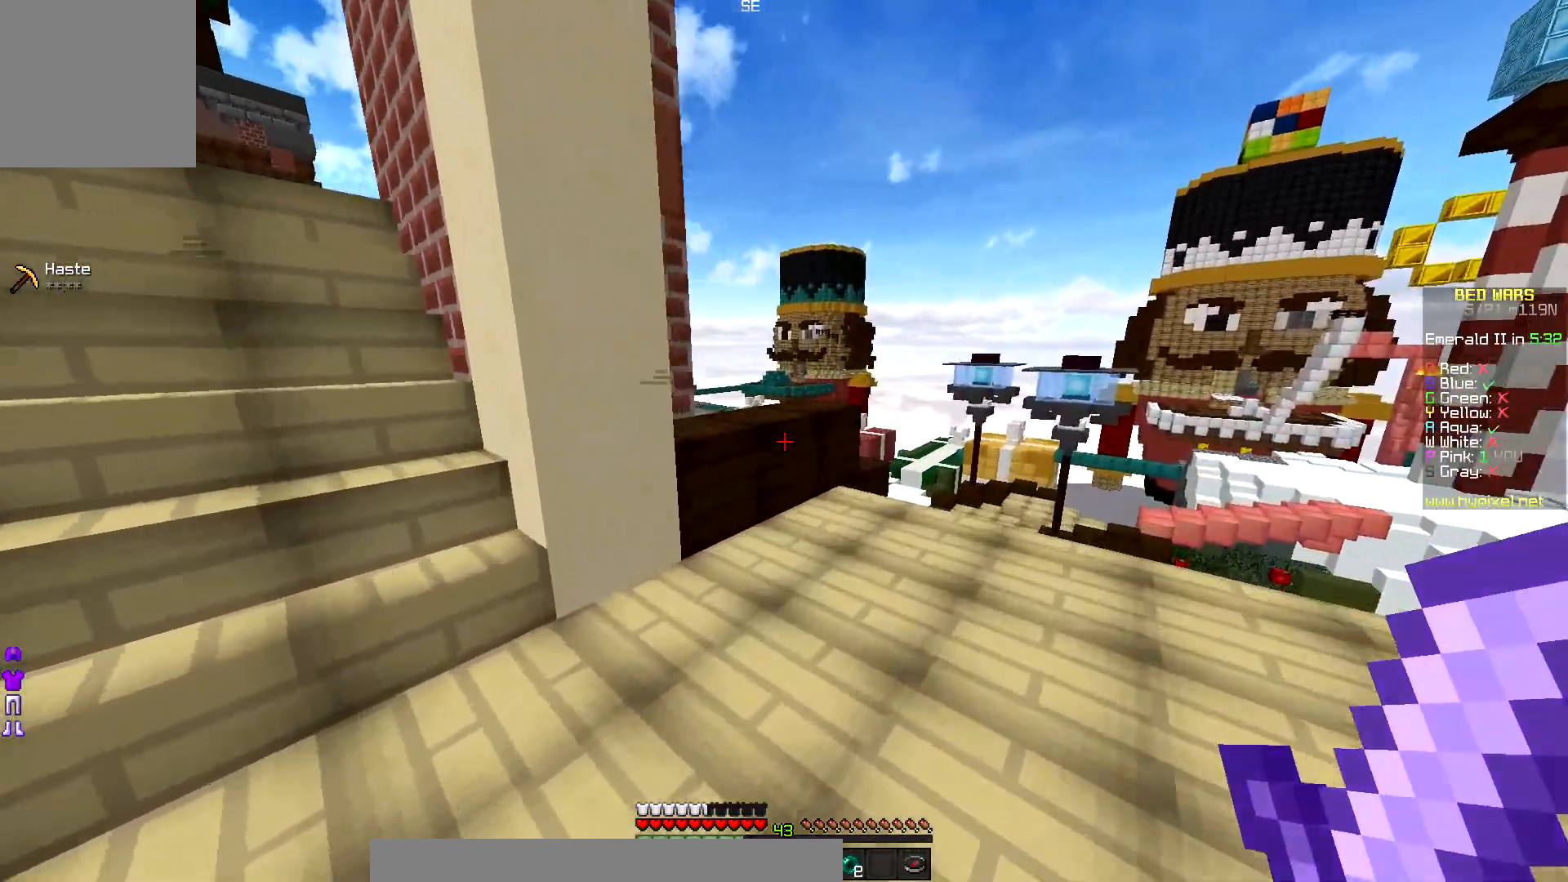
{"keys": ["up"], "mouse": [], "events": [[367, "right", "up"]]}
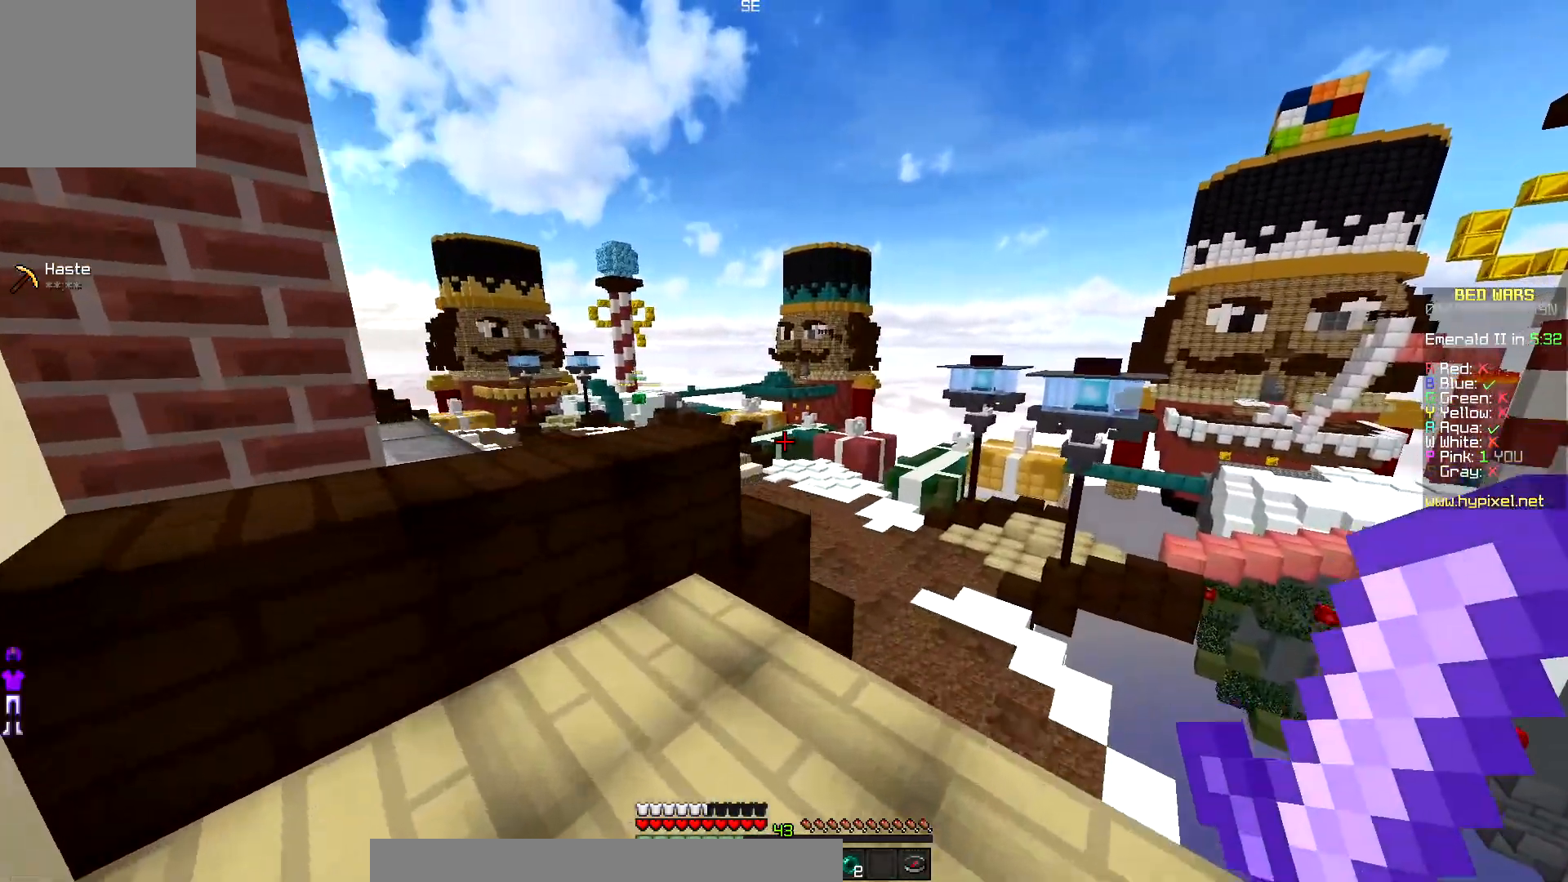
{"keys": ["right", "up"], "mouse": [], "events": [[17, "right", "down"]]}
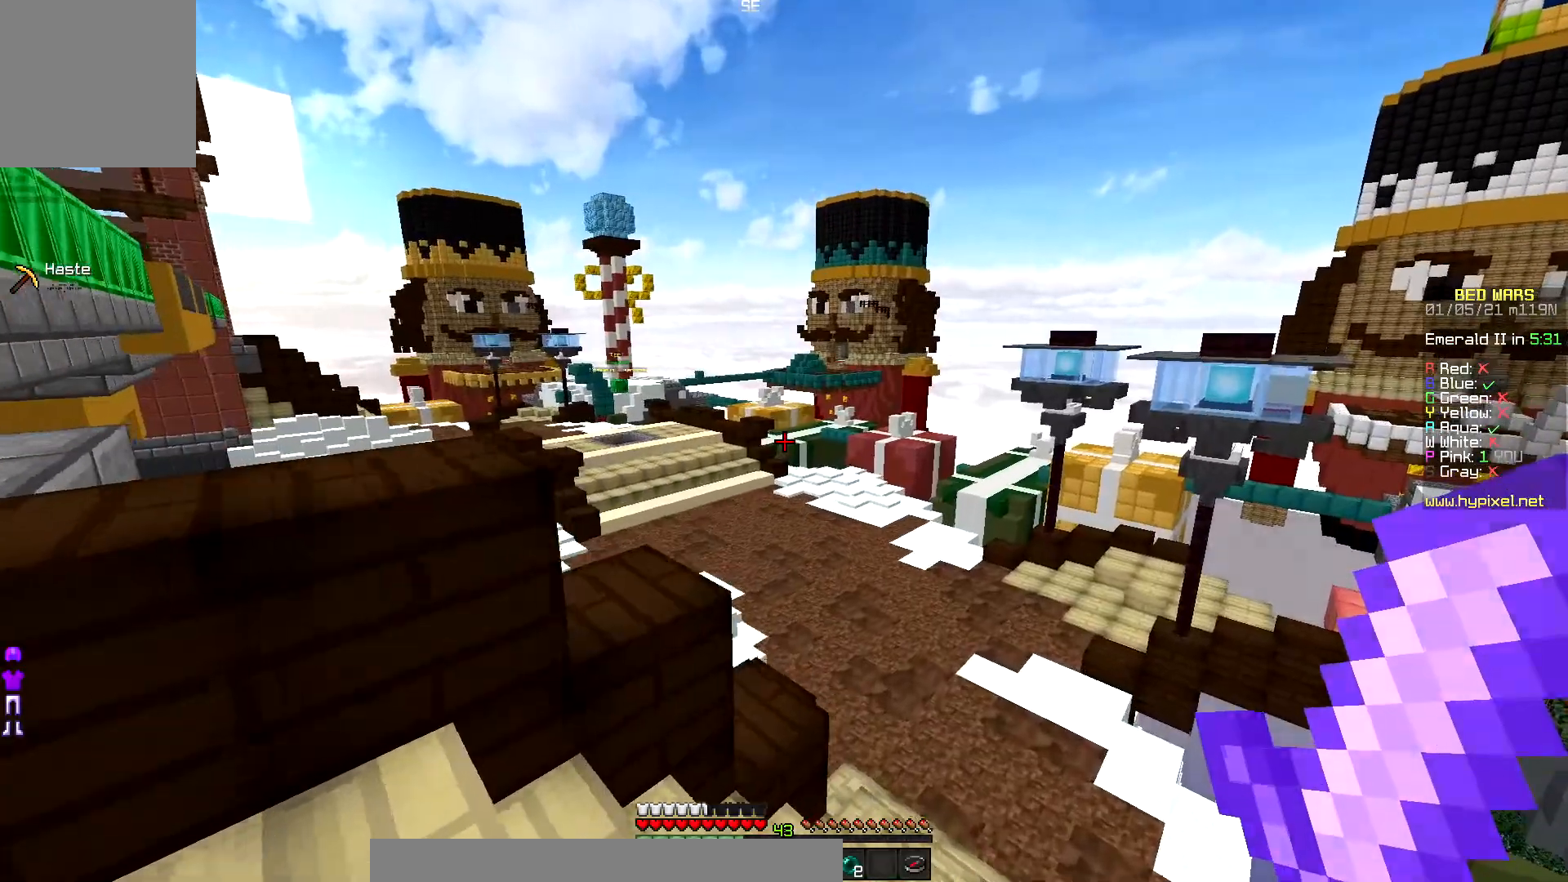
{"keys": ["right", "up"], "mouse": [], "events": []}
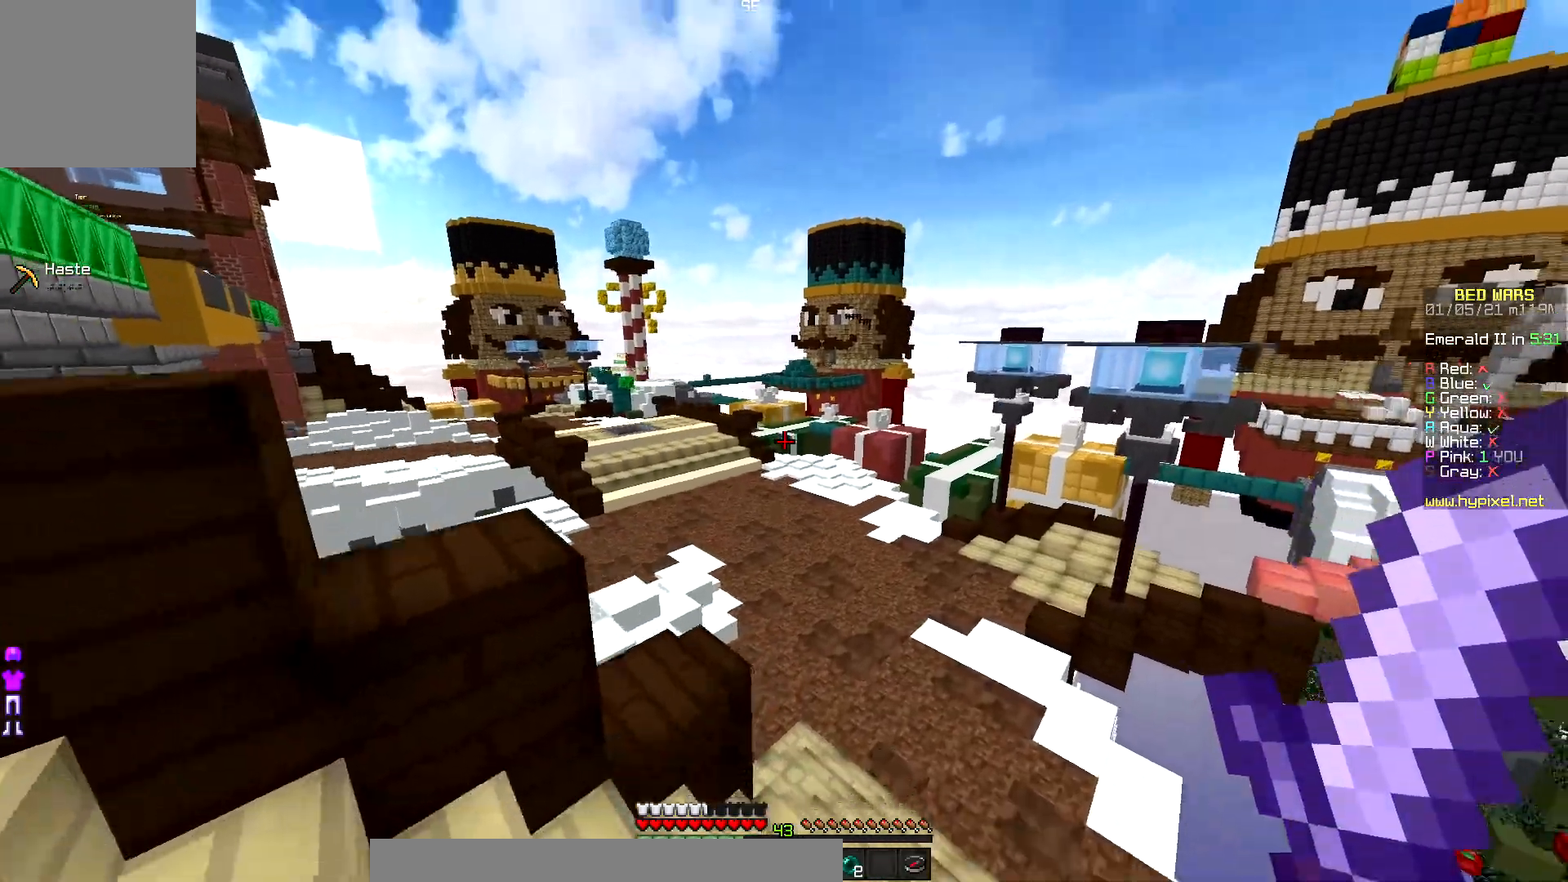
{"keys": ["up"], "mouse": [], "events": [[333, "right", "up"]]}
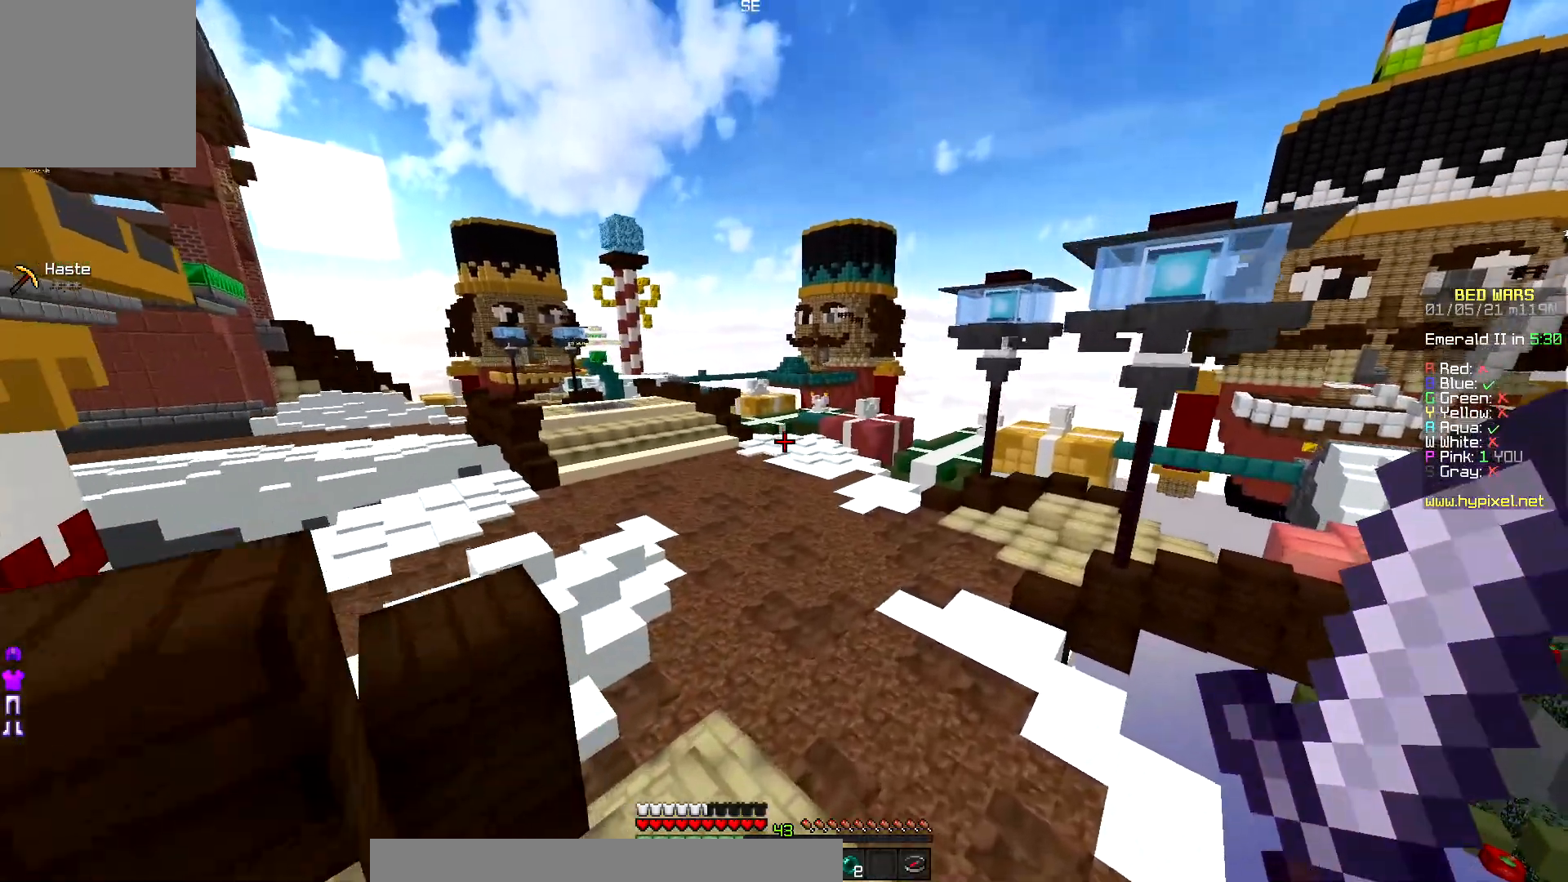
{"keys": ["up"], "mouse": [], "events": []}
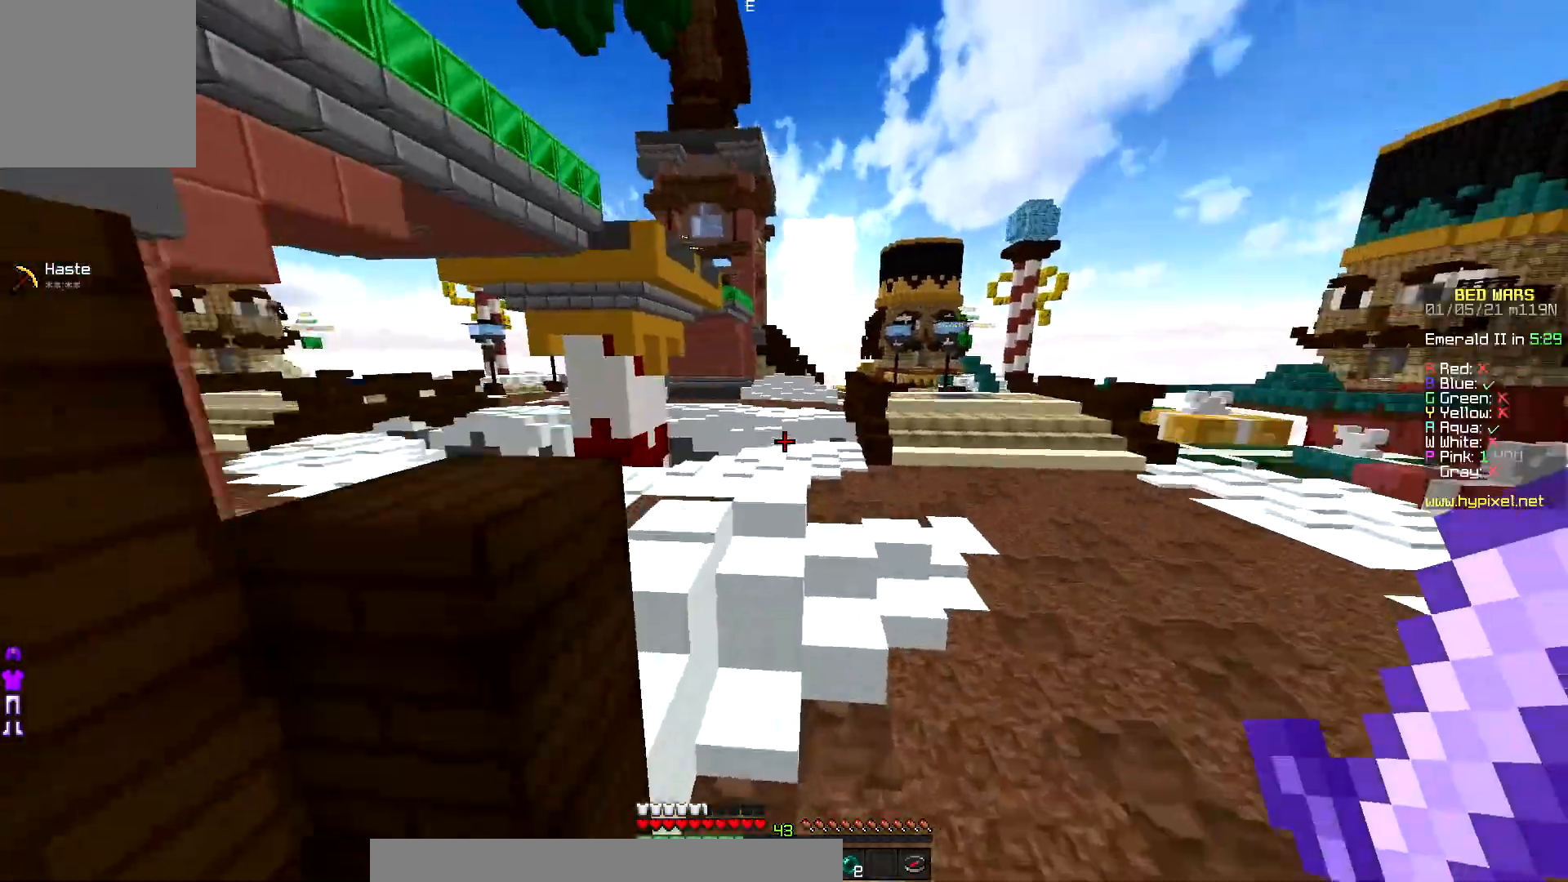
{"keys": ["up"], "mouse": [], "events": [[150, "right", "down"], [433, "right", "up"]]}
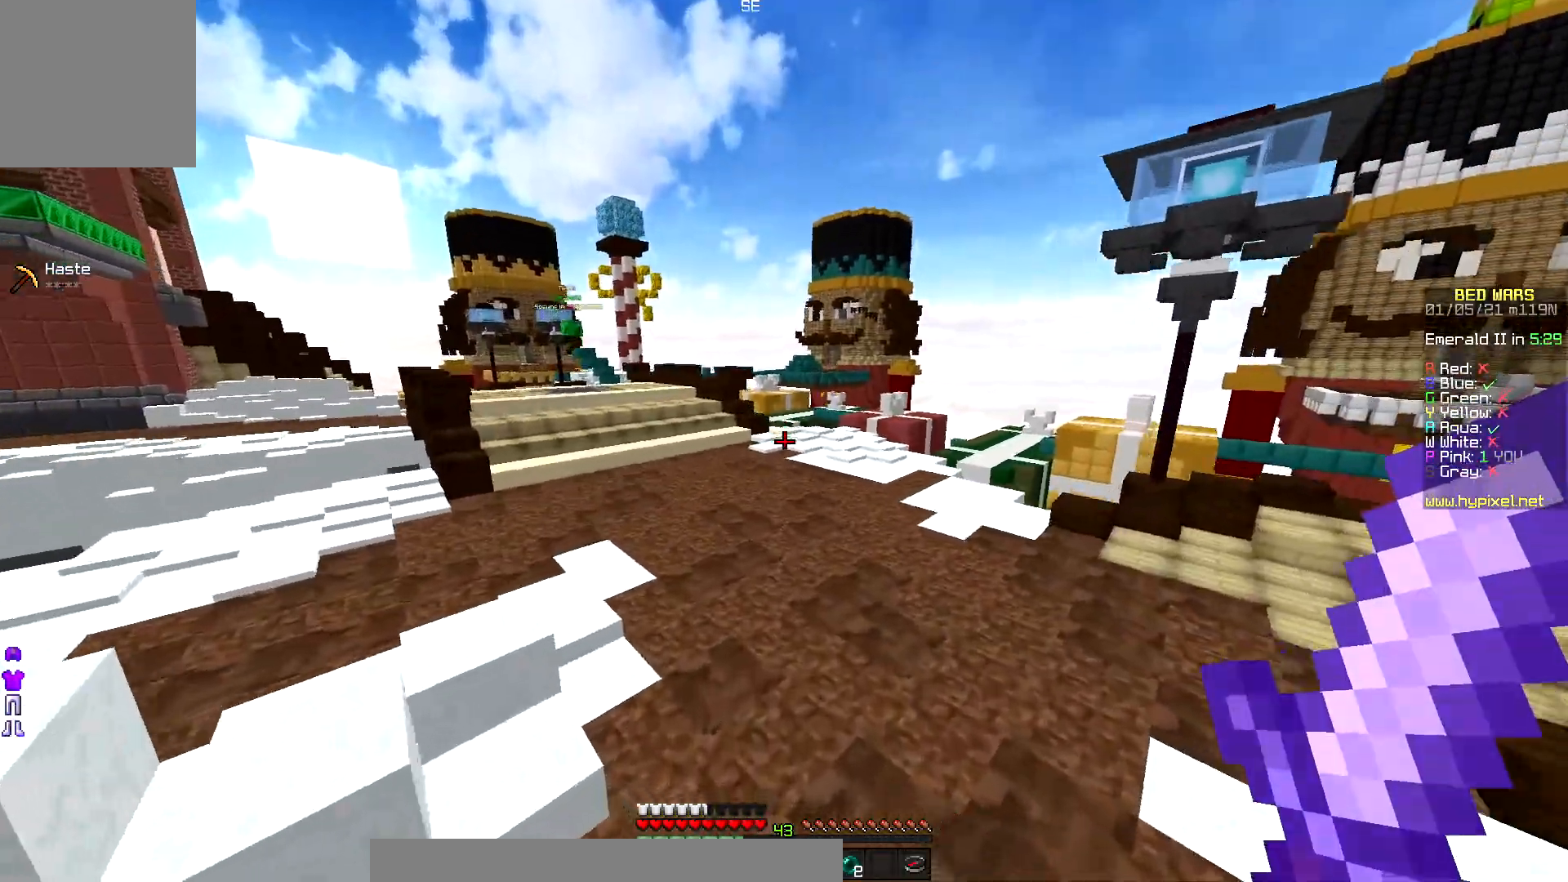
{"keys": ["up"], "mouse": [], "events": []}
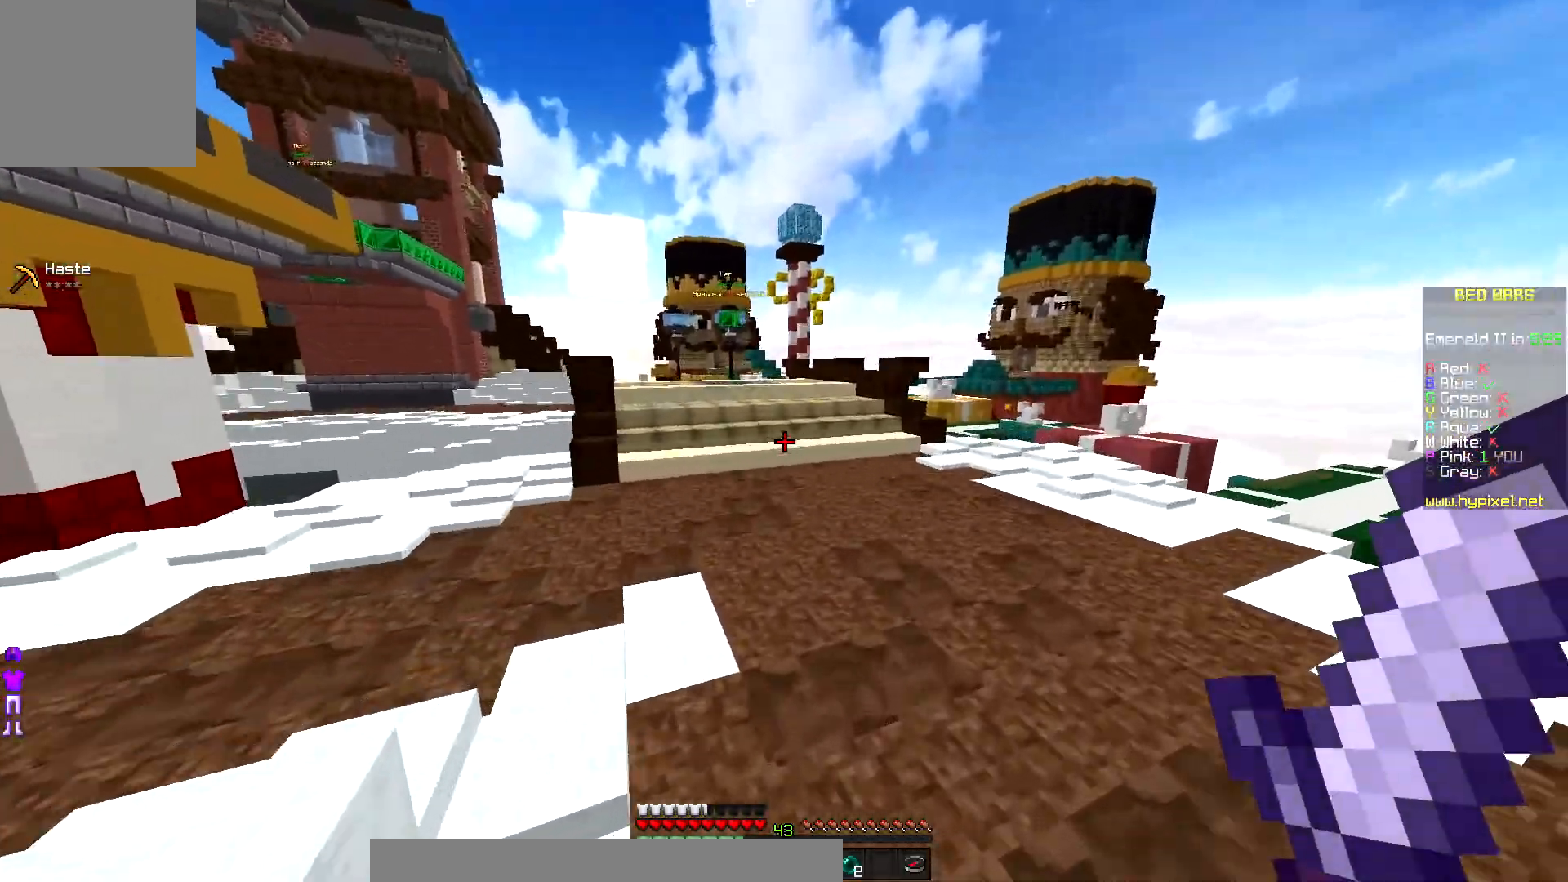
{"keys": ["right", "up"], "mouse": [], "events": [[350, "right", "down"]]}
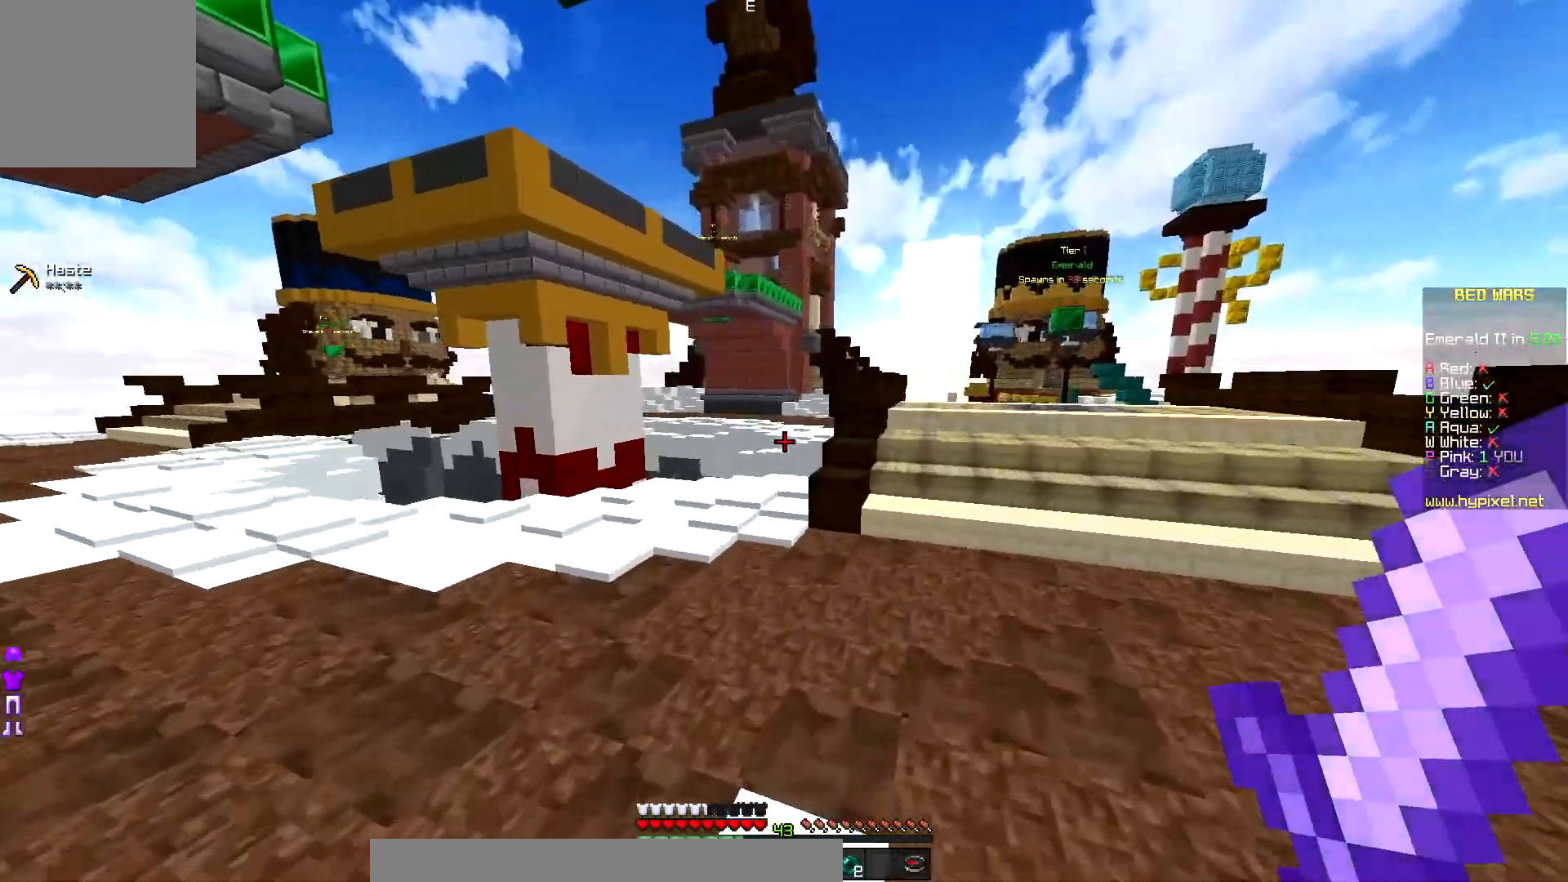
{"keys": ["right", "up"], "mouse": [], "events": []}
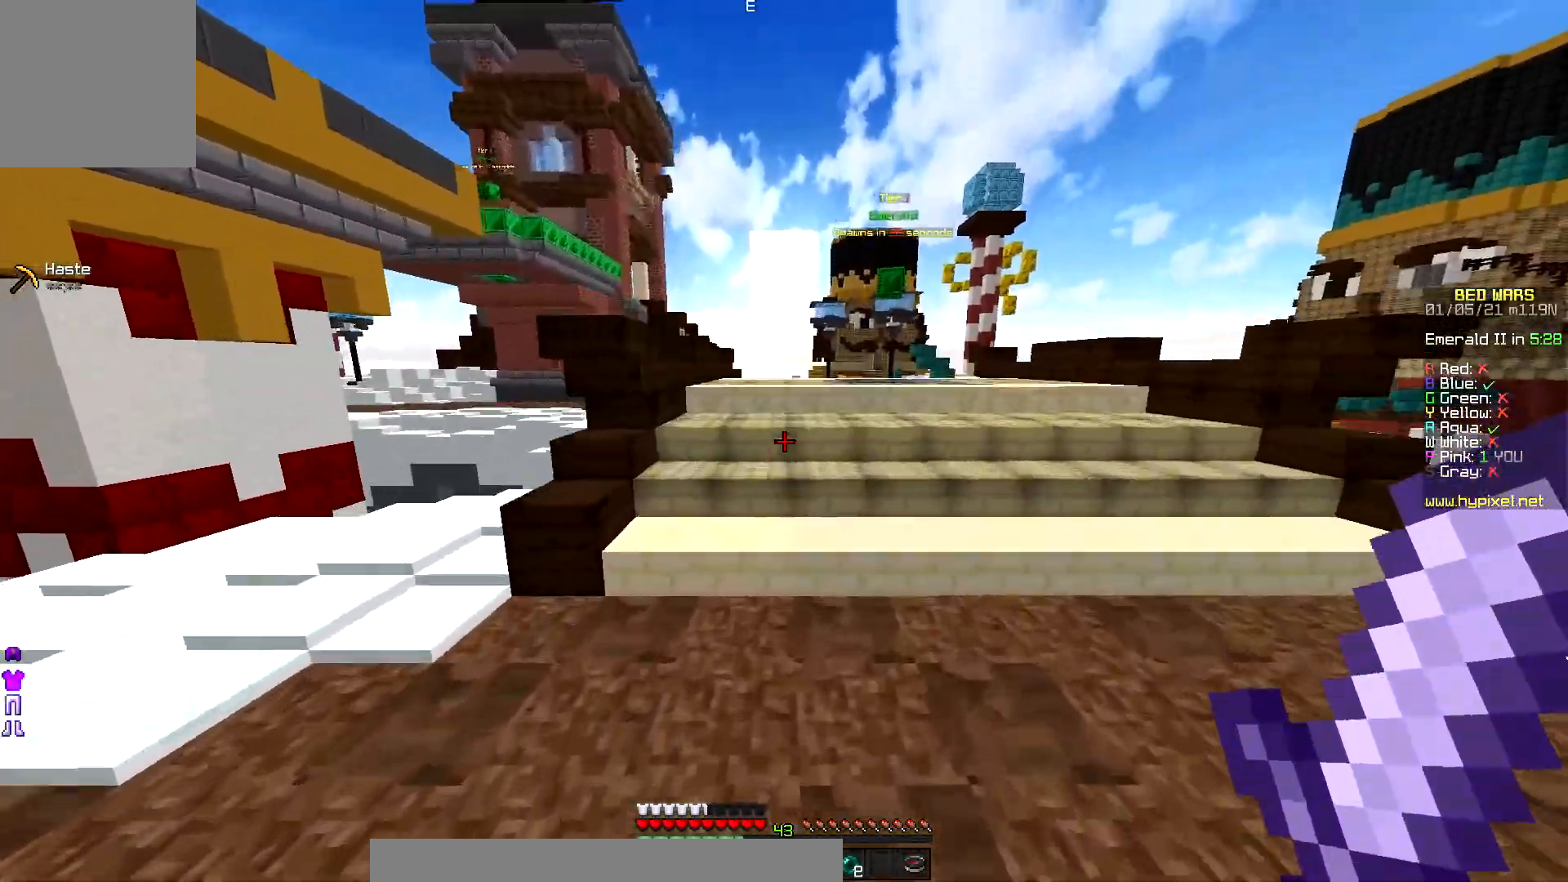
{"keys": ["up"], "mouse": [], "events": [[183, "right", "up"]]}
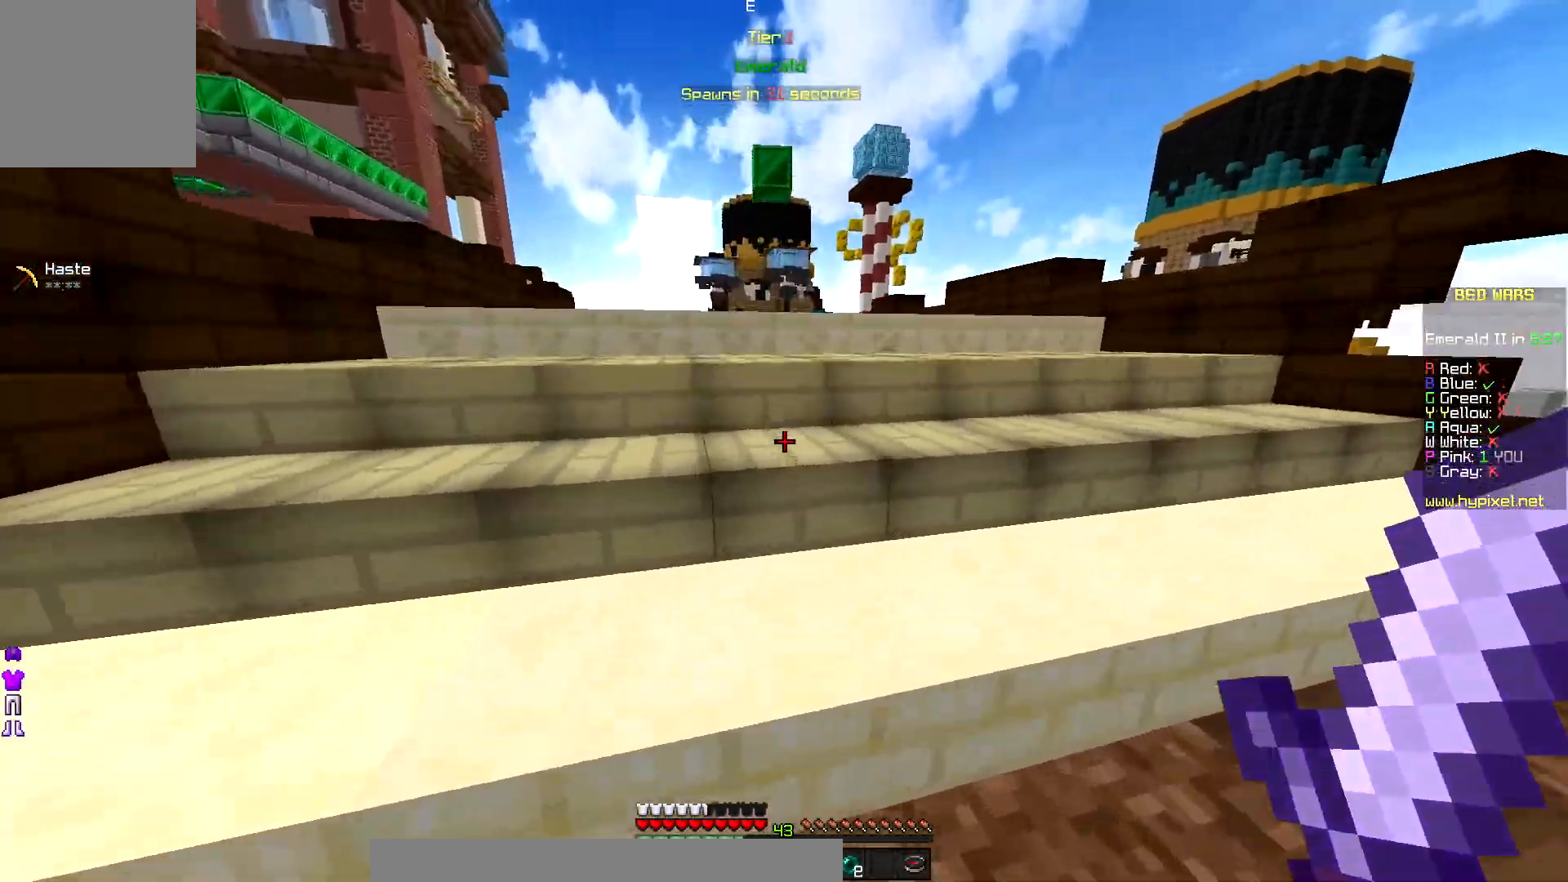
{"keys": ["up"], "mouse": [], "events": []}
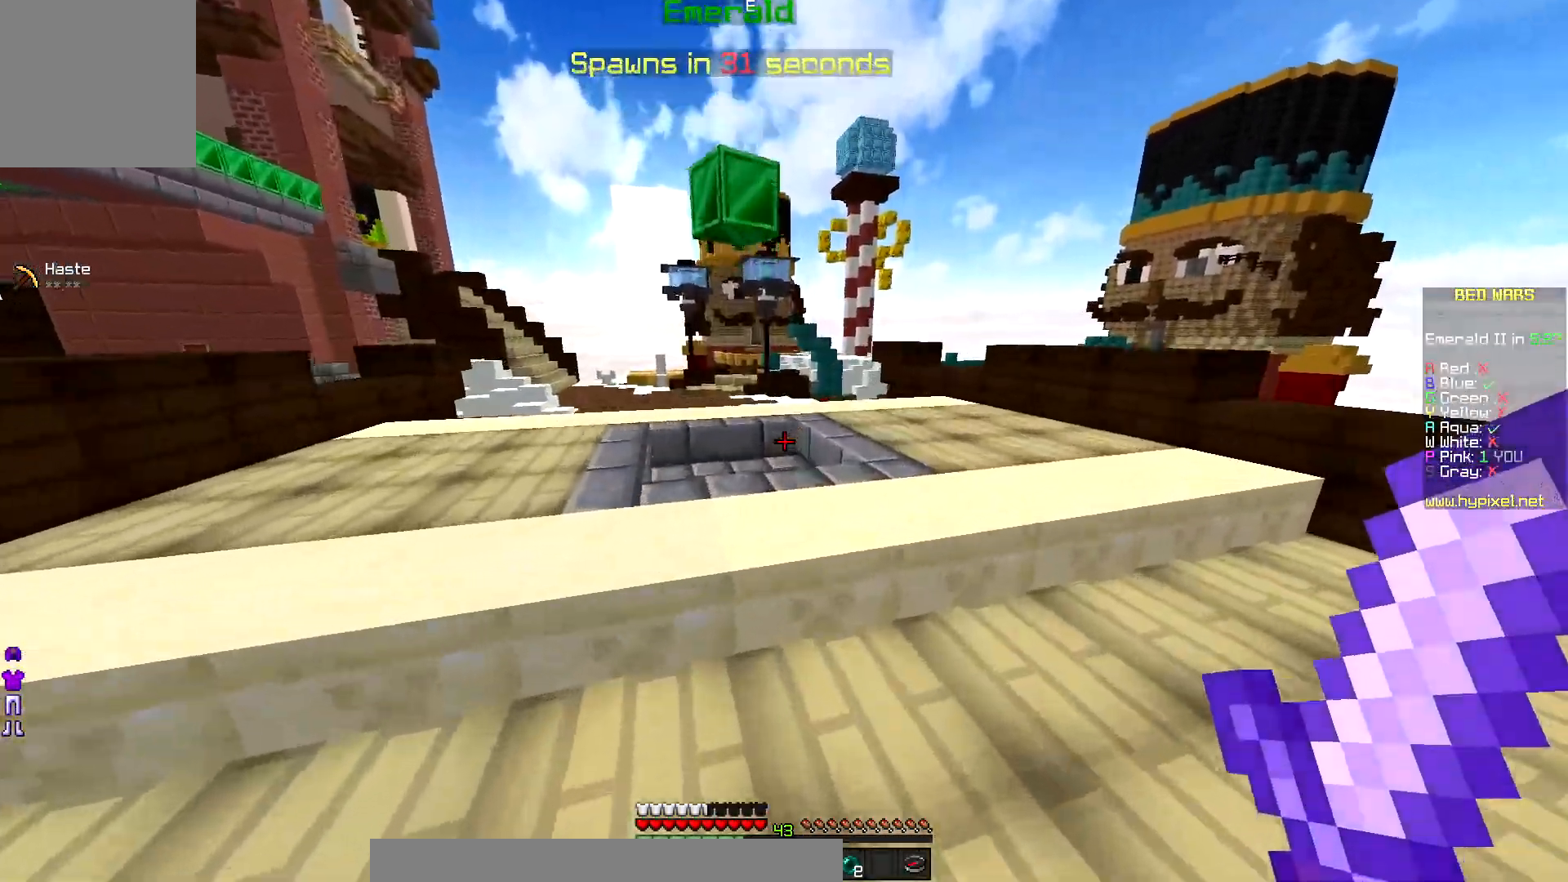
{"keys": ["up"], "mouse": [], "events": []}